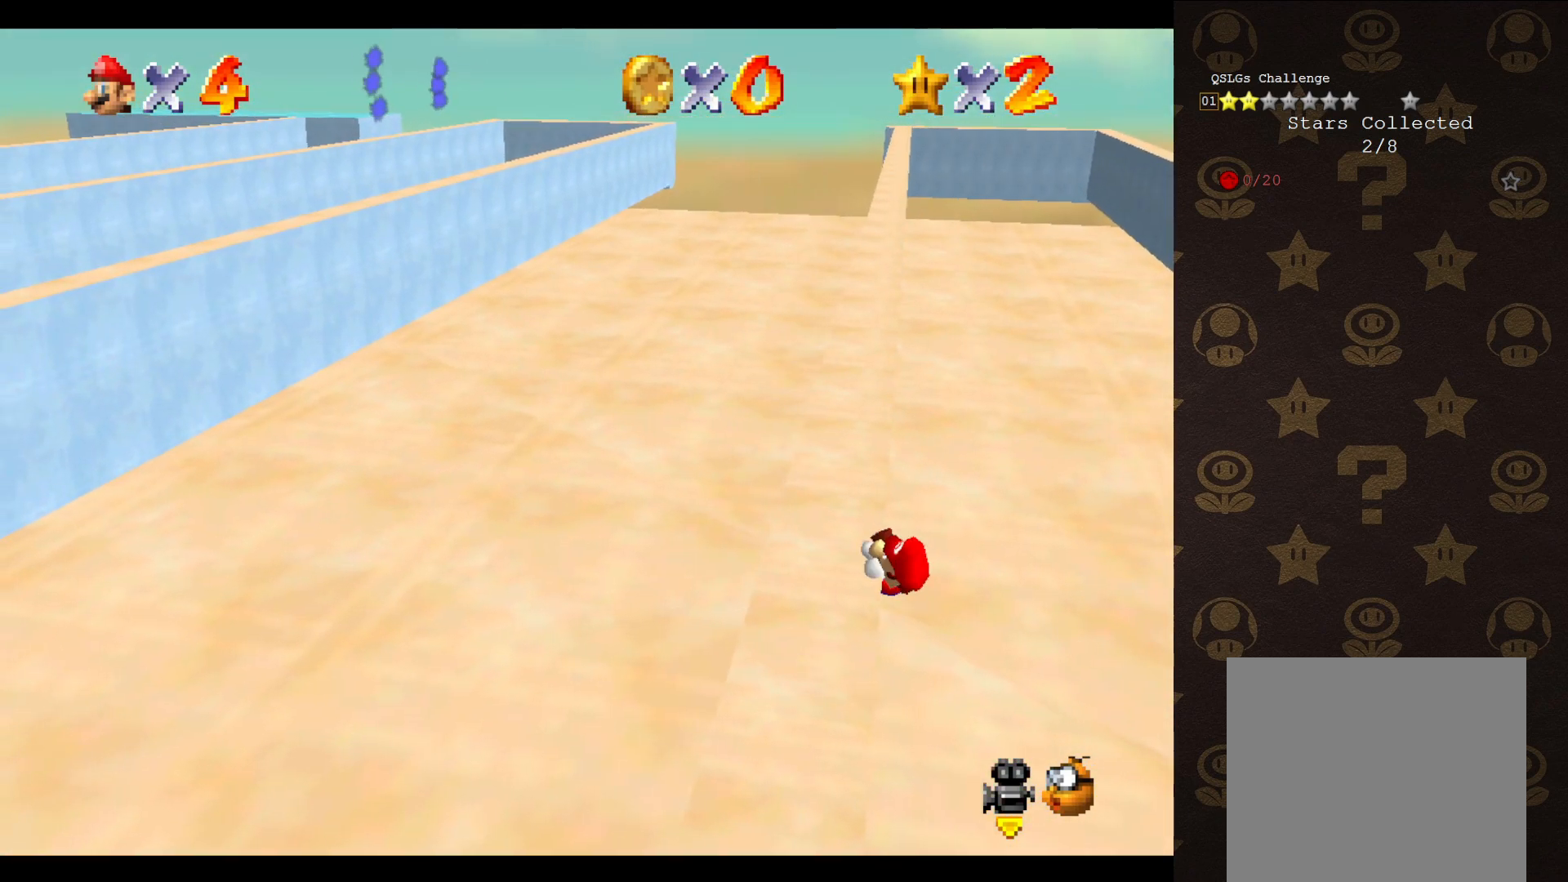
Gameplay with a controller (Nintendo layout); each line is a JSON object with the inputs held at the frame after it. "events" lists button and stick changes between this image and that frame as [ms after this image, input, new state], when the widget could be followed in between. Not read: L3 R3 Z.
{"buttons": [], "left_stick": "center", "events": []}
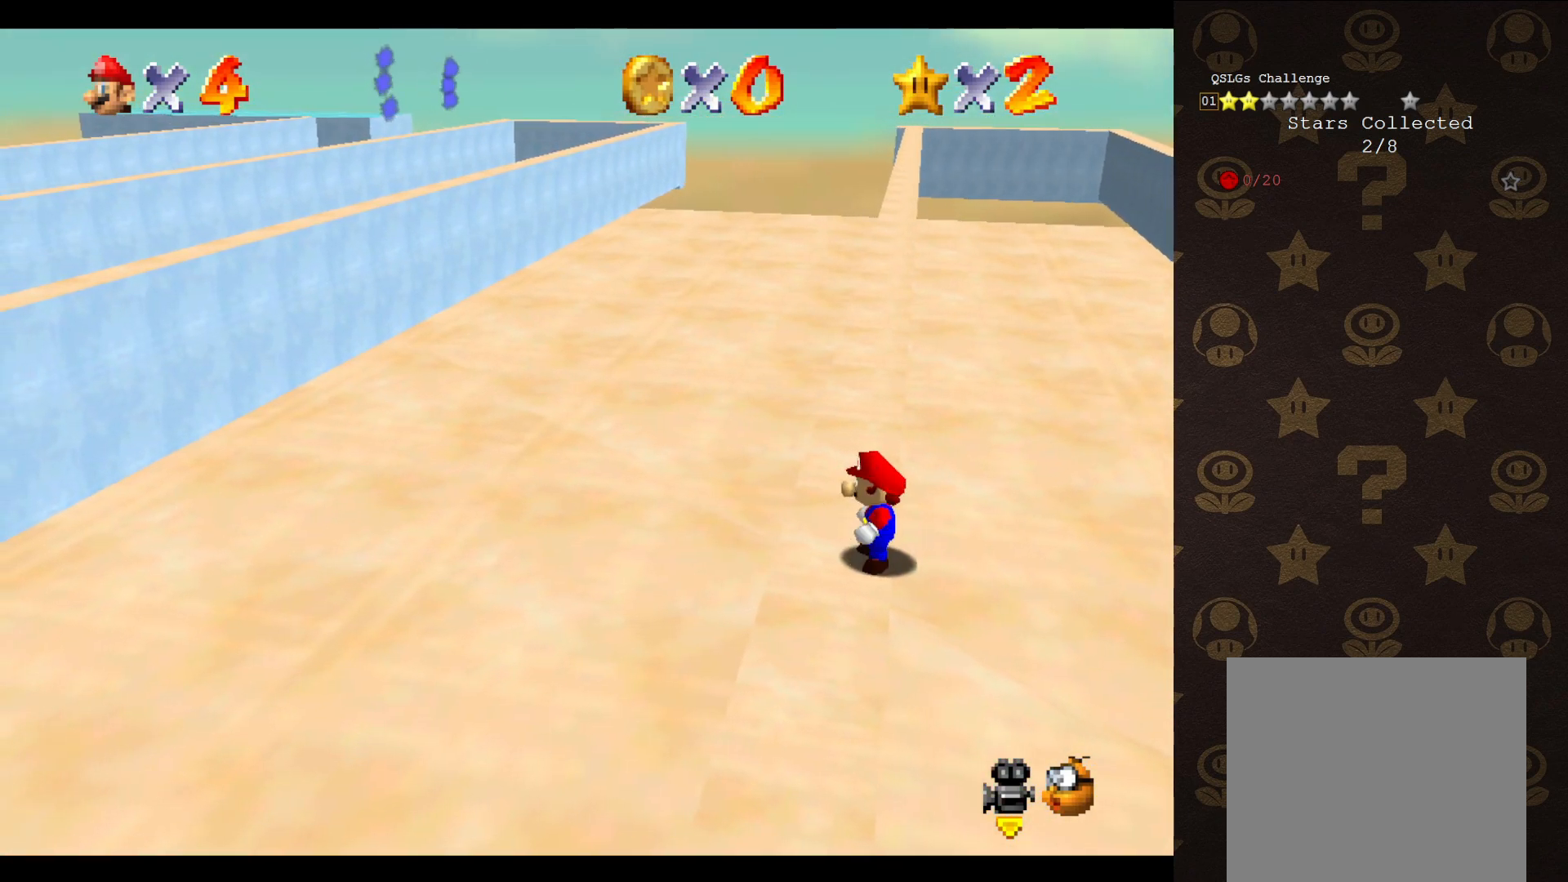
{"buttons": ["A"], "left_stick": "up", "events": [[33, "A", "down"], [67, "left_stick", "up-right"], [417, "left_stick", "up"]]}
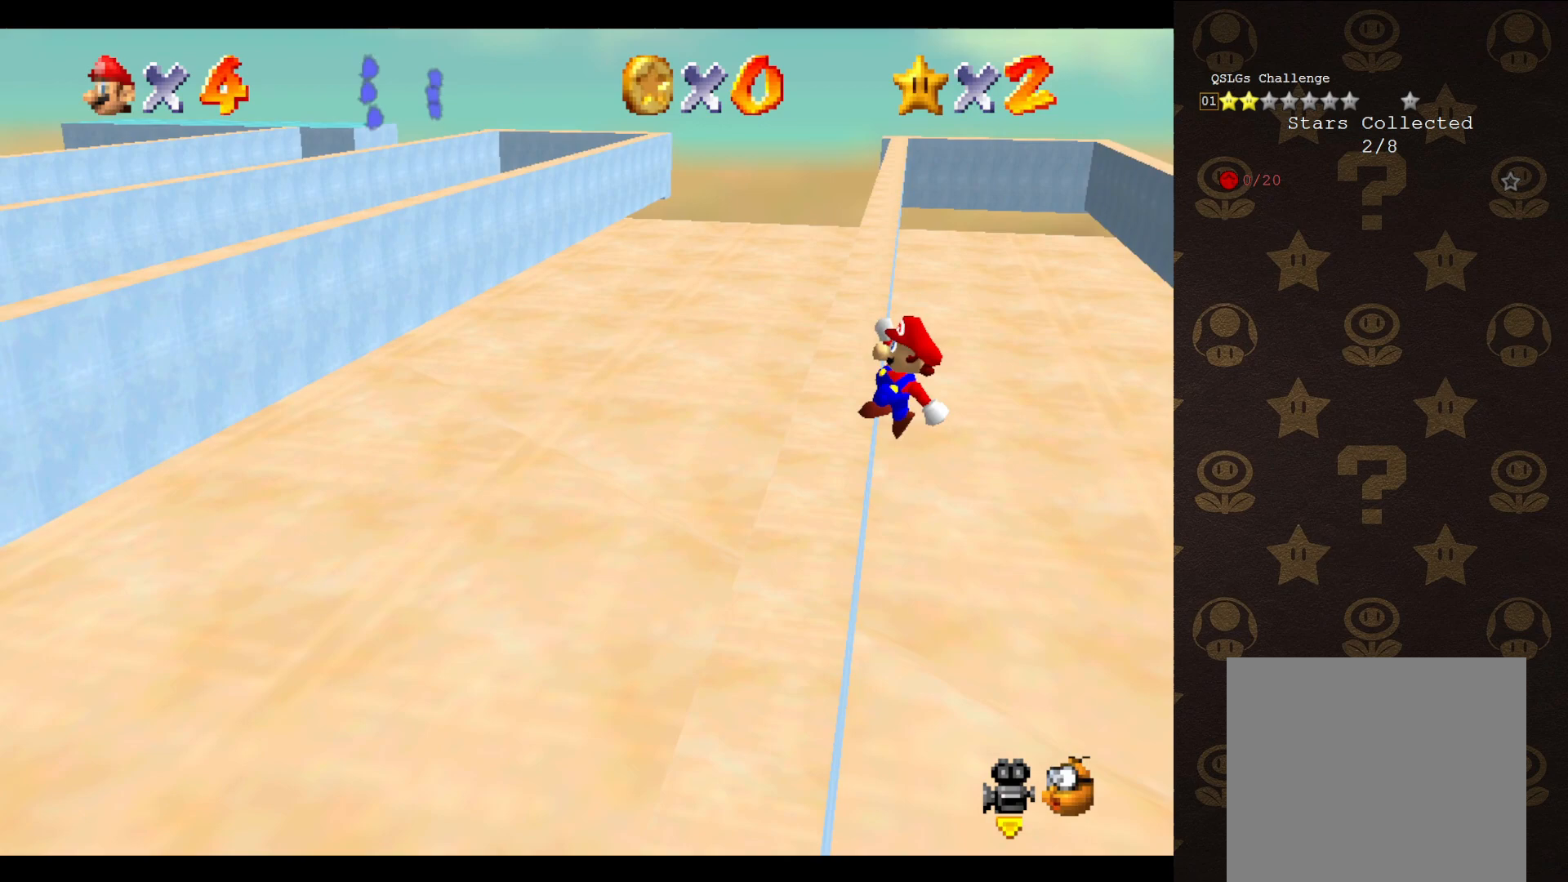
{"buttons": [], "left_stick": "up-left", "events": [[67, "left_stick", "up-left"], [433, "A", "up"]]}
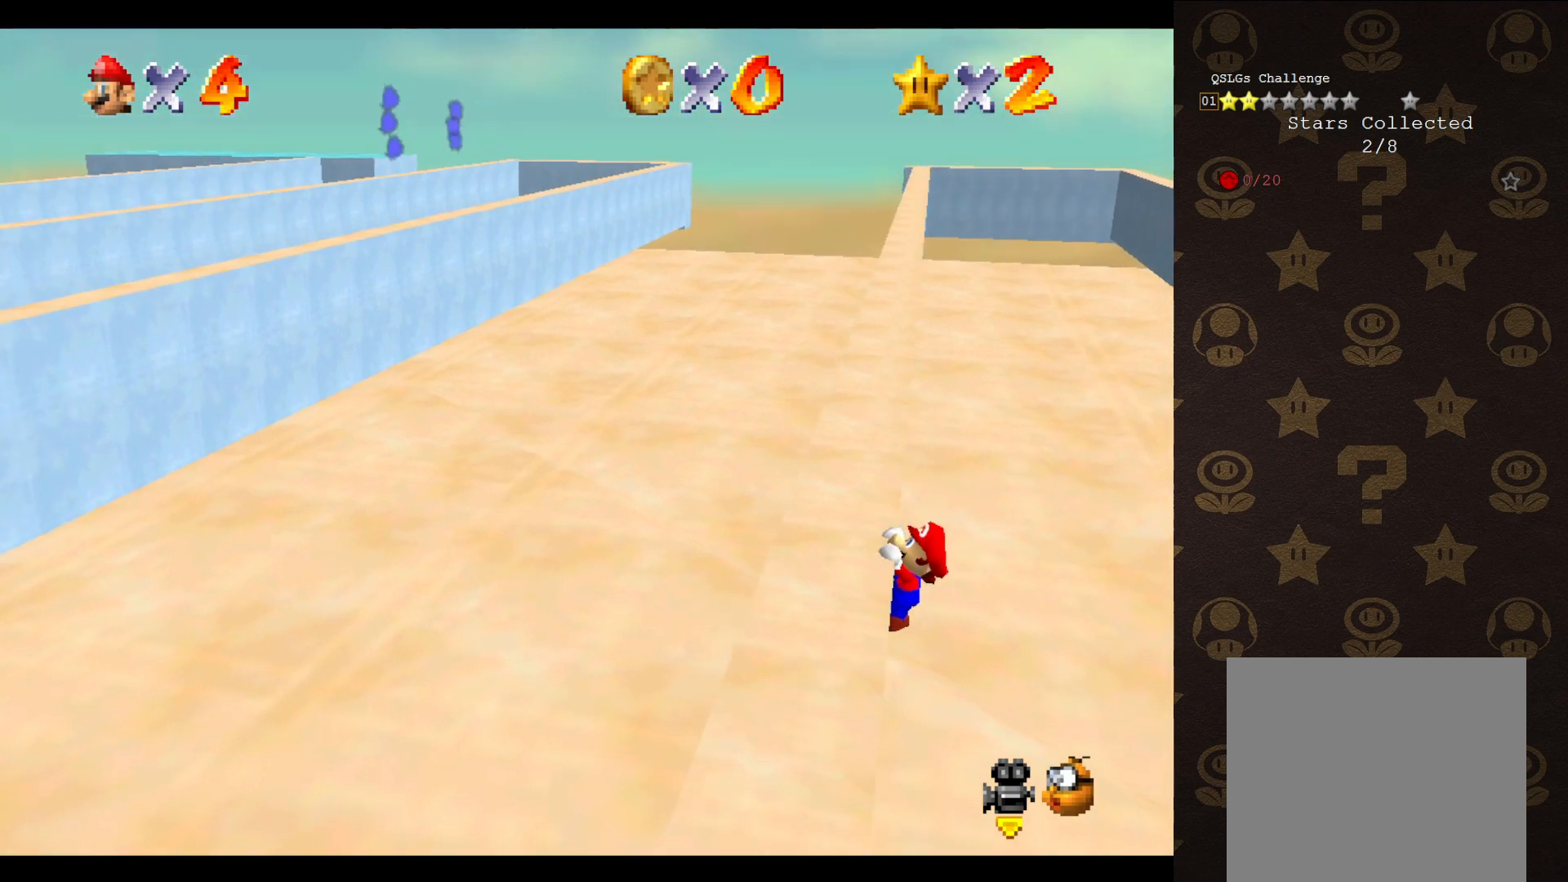
{"buttons": [], "left_stick": "center", "events": [[333, "left_stick", "center"]]}
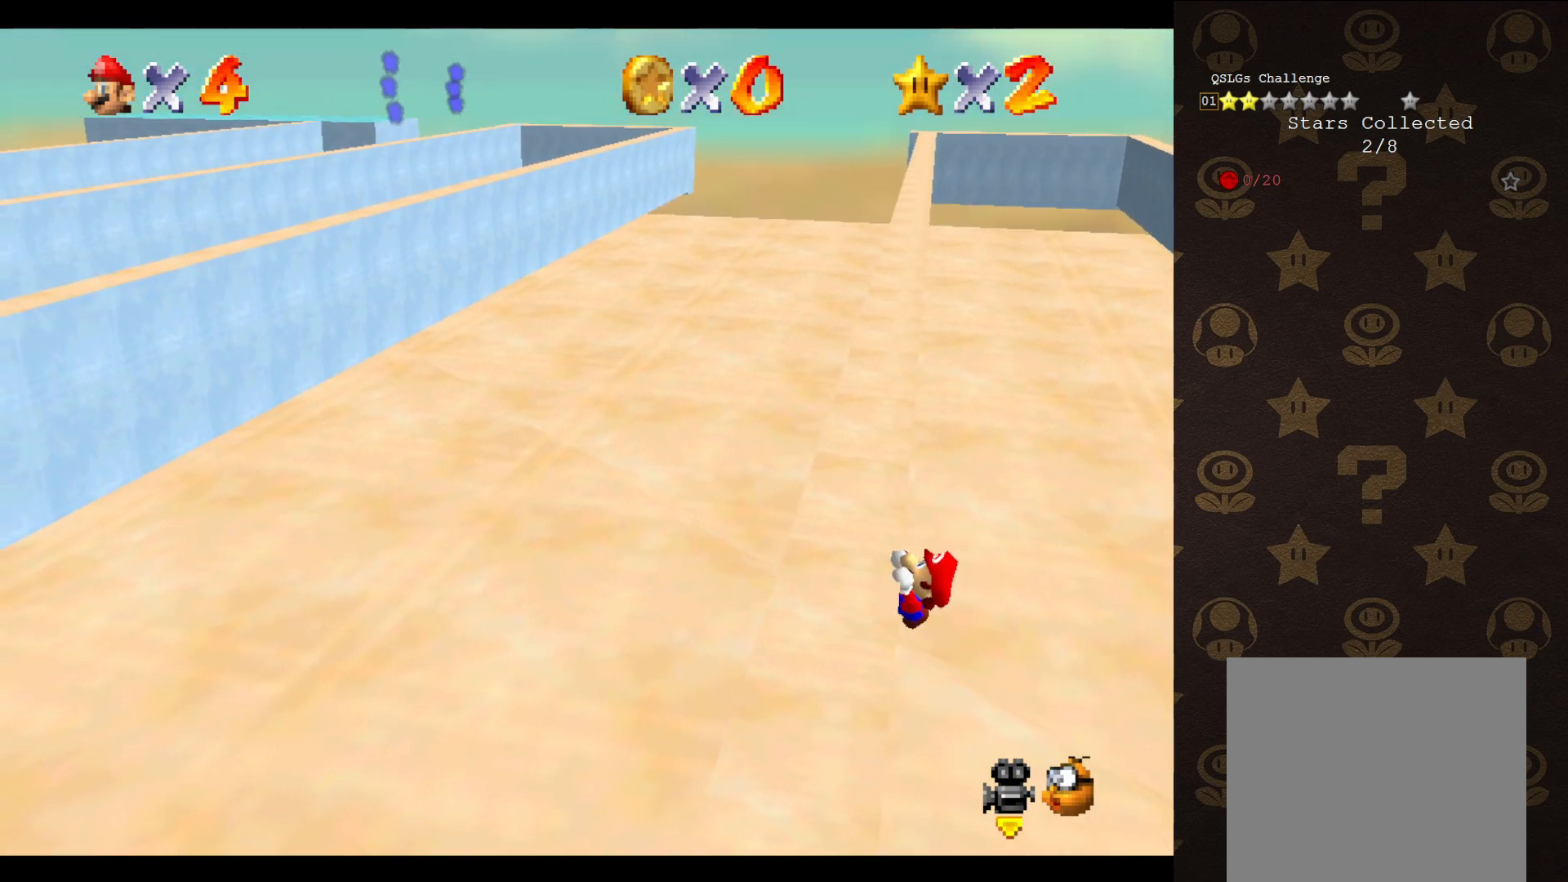
{"buttons": [], "left_stick": "center", "events": []}
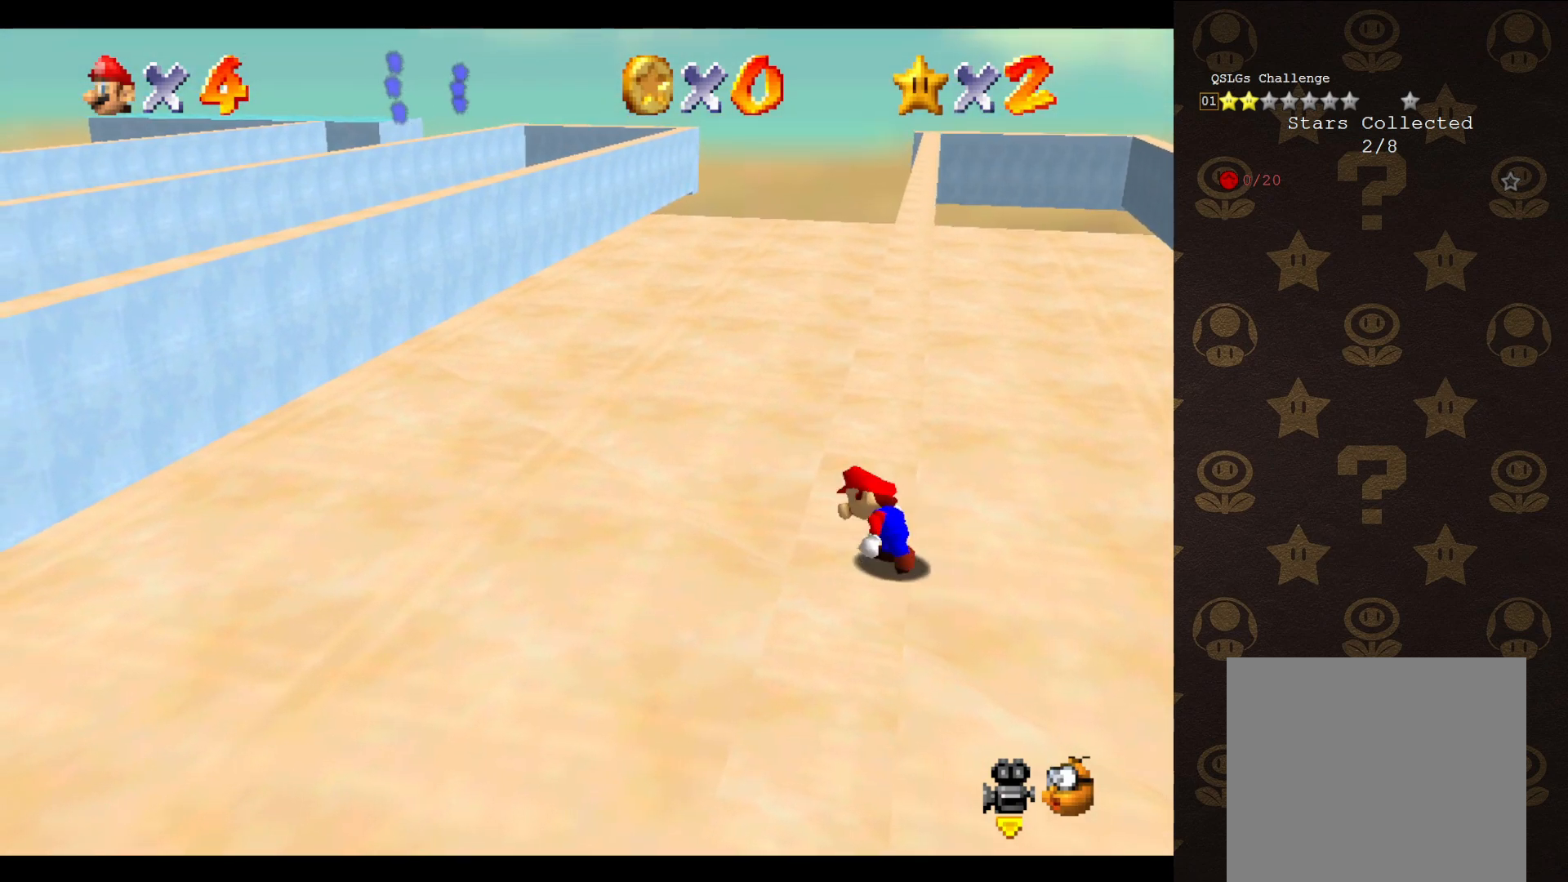
{"buttons": ["A"], "left_stick": "up-right", "events": [[267, "A", "down"], [283, "left_stick", "up-right"]]}
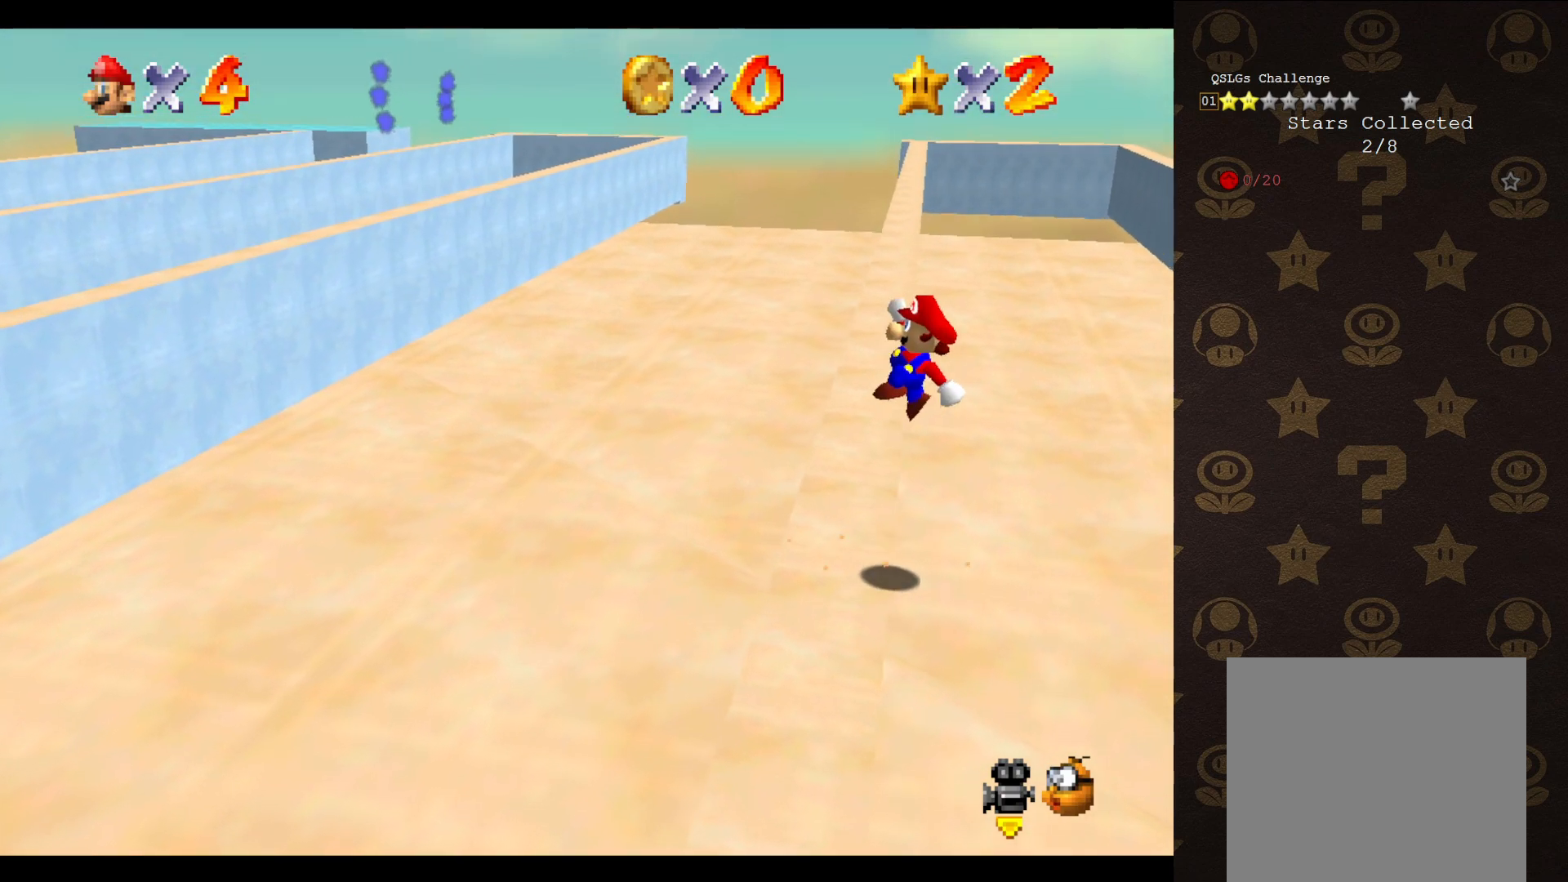
{"buttons": ["A"], "left_stick": "up-left", "events": [[267, "left_stick", "up-left"]]}
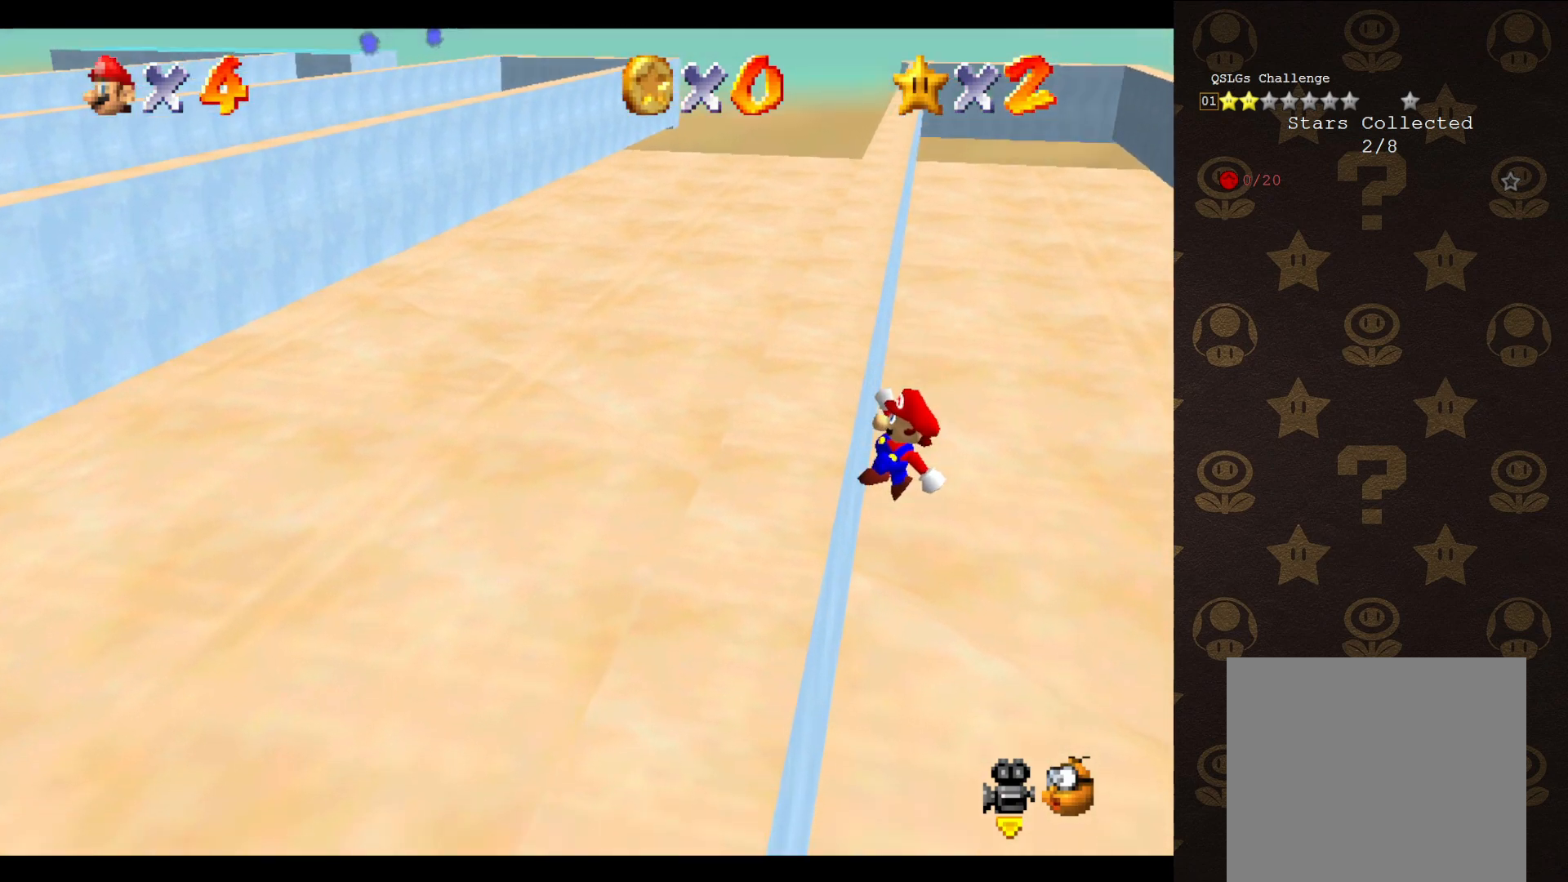
{"buttons": [], "left_stick": "up-left", "events": [[167, "A", "up"]]}
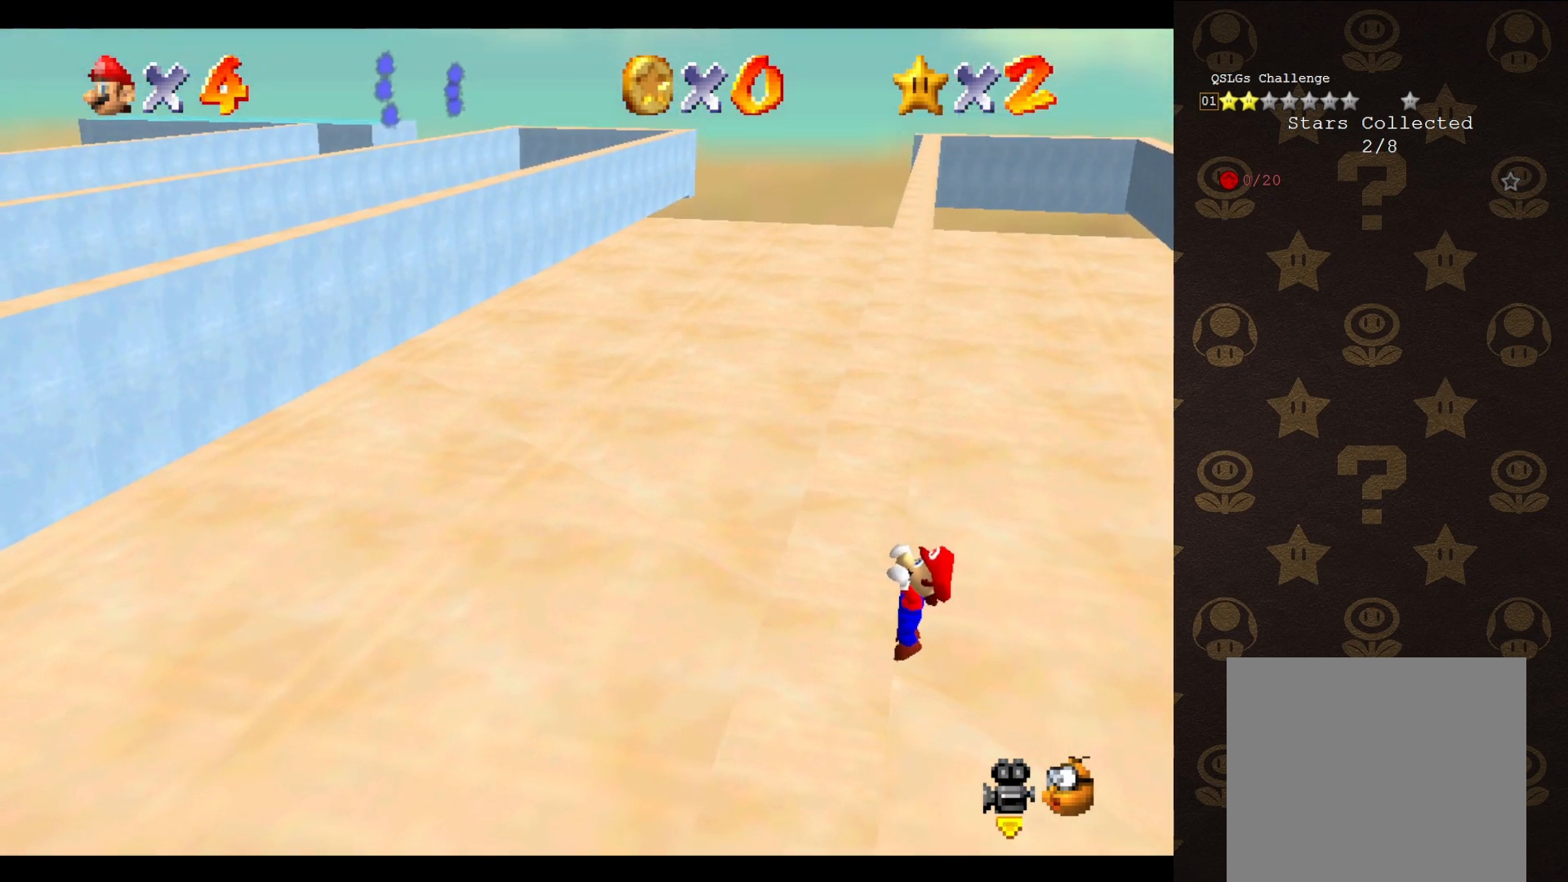
{"buttons": [], "left_stick": "center", "events": [[83, "left_stick", "center"]]}
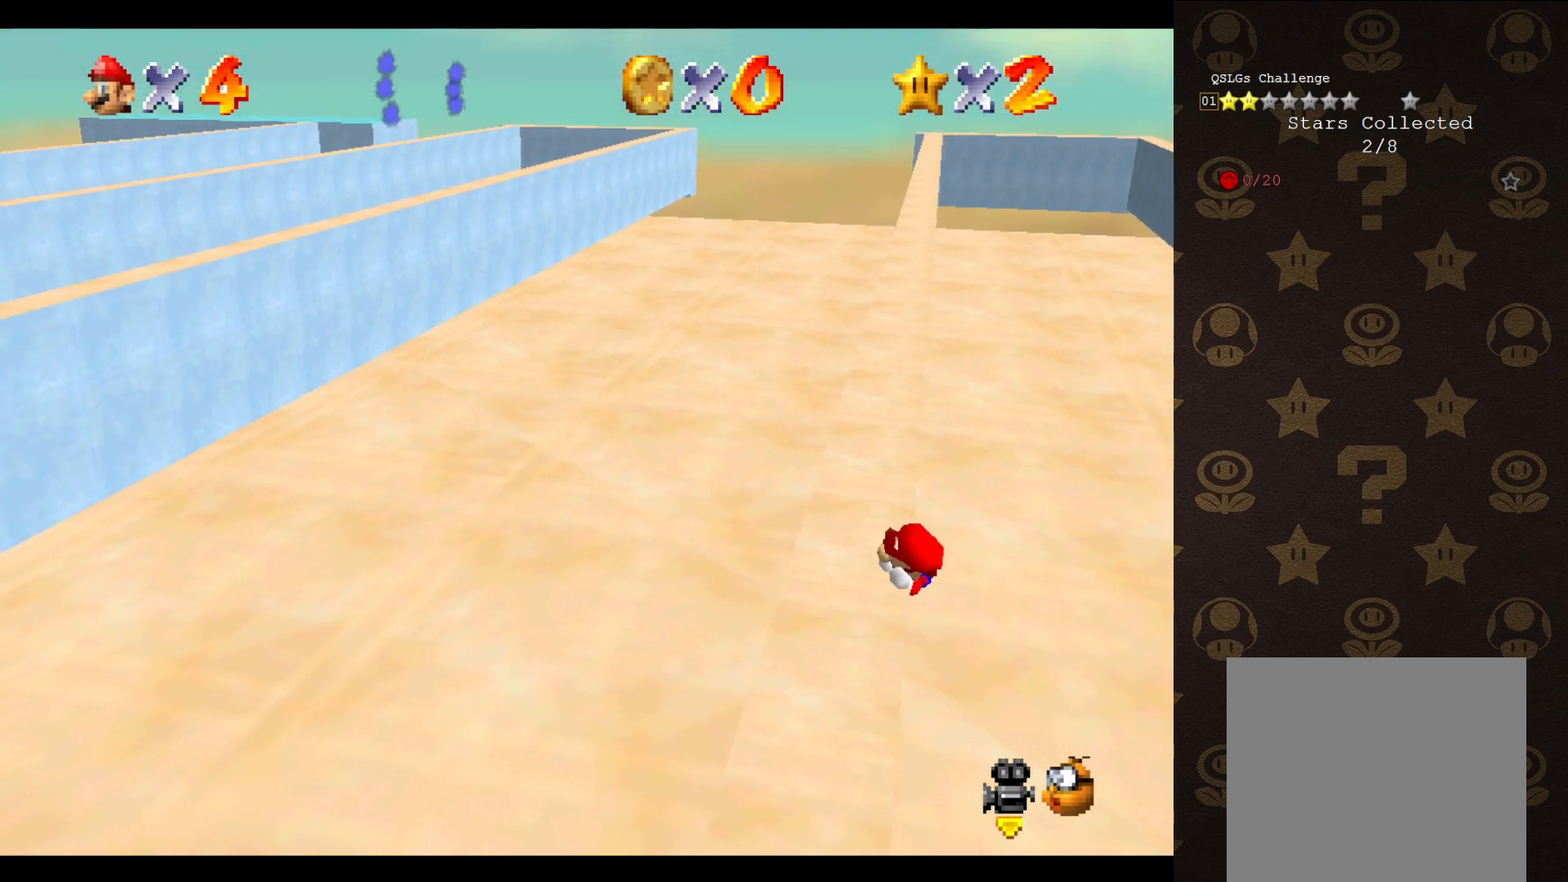
{"buttons": ["A"], "left_stick": "up-right", "events": [[450, "A", "down"], [483, "left_stick", "up-right"]]}
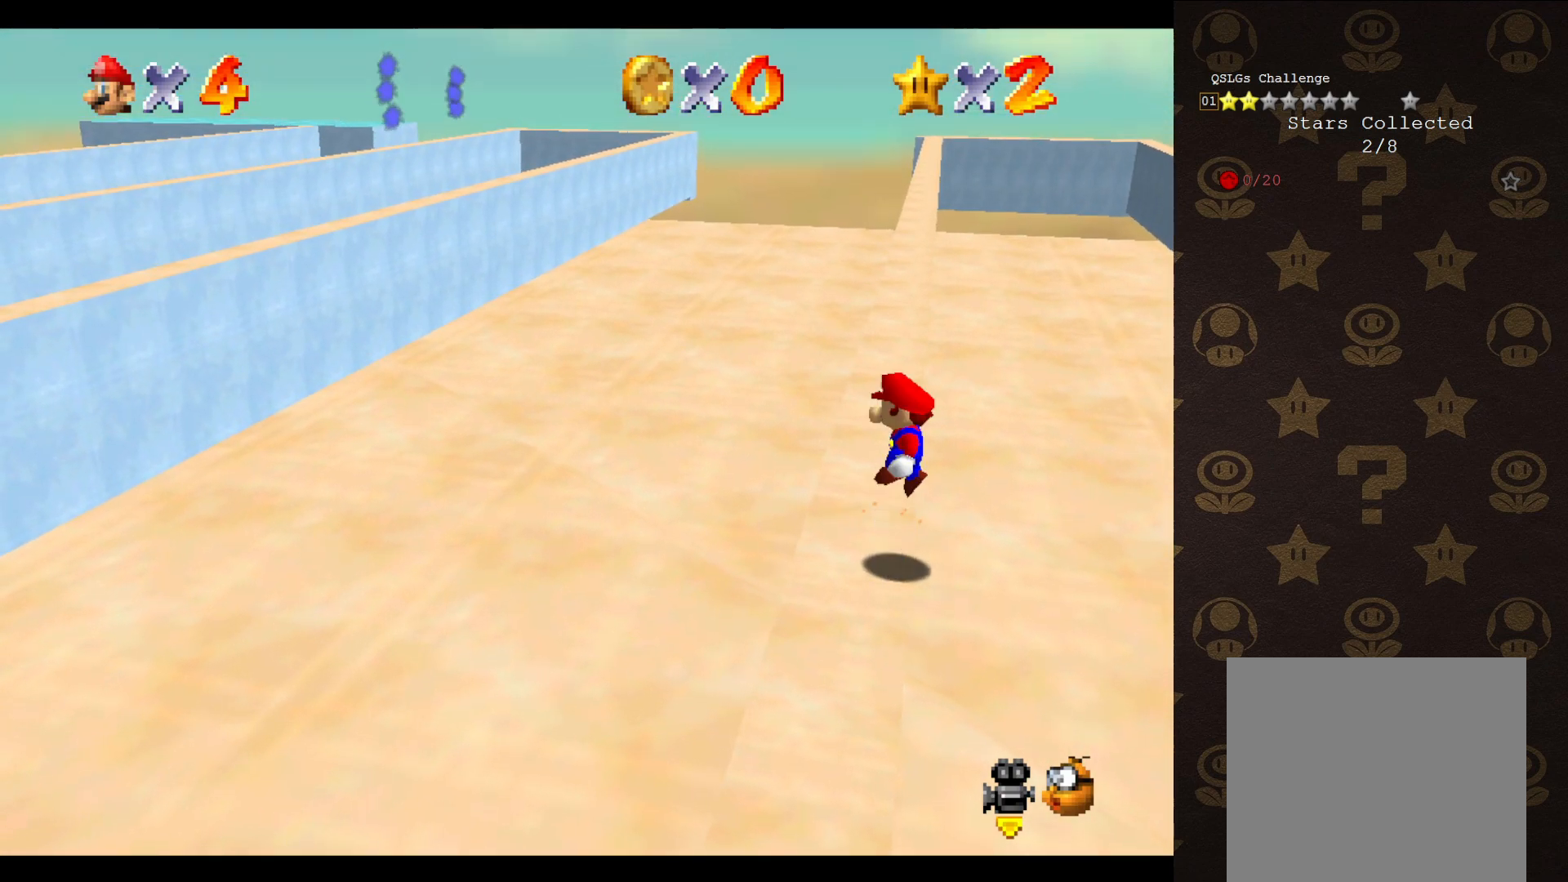
{"buttons": ["A"], "left_stick": "up-left", "events": [[417, "left_stick", "up-left"]]}
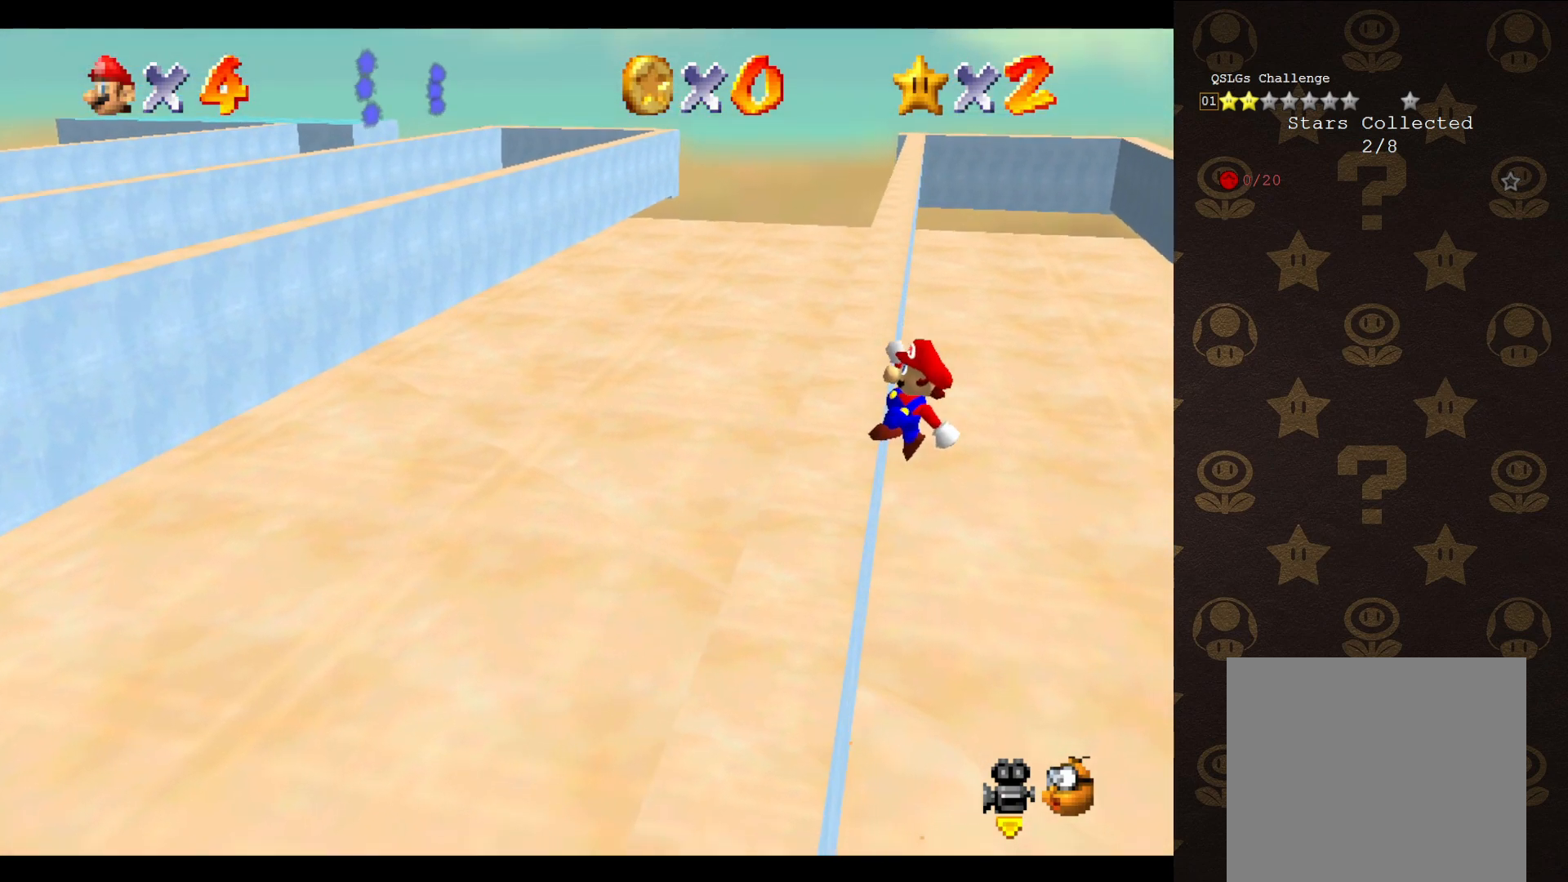
{"buttons": [], "left_stick": "up-left", "events": [[267, "A", "up"]]}
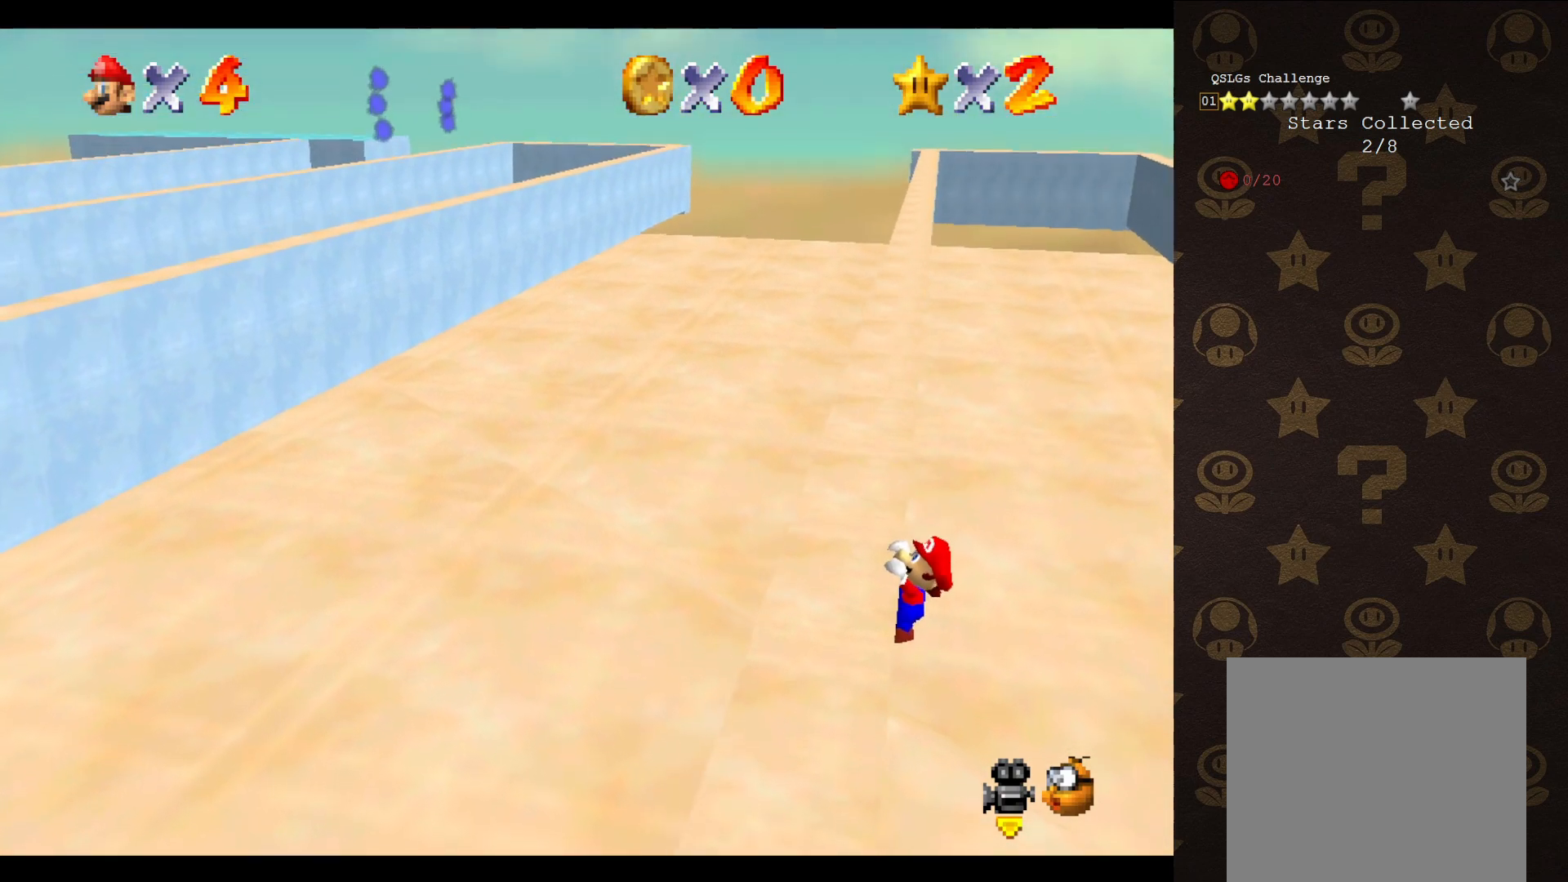
{"buttons": [], "left_stick": "center", "events": [[283, "left_stick", "center"]]}
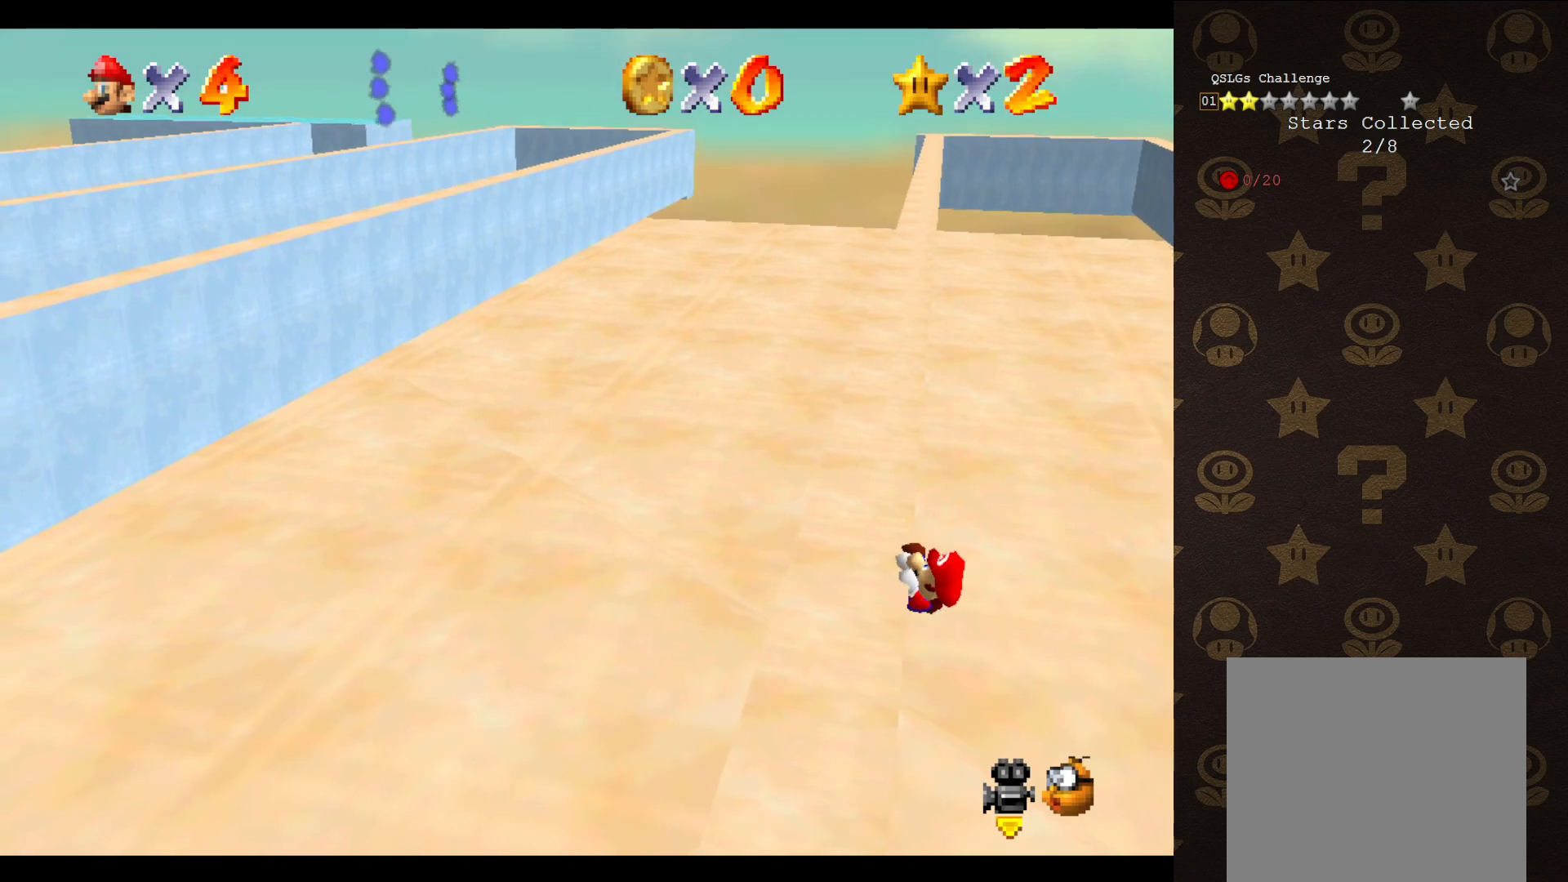
{"buttons": [], "left_stick": "center", "events": []}
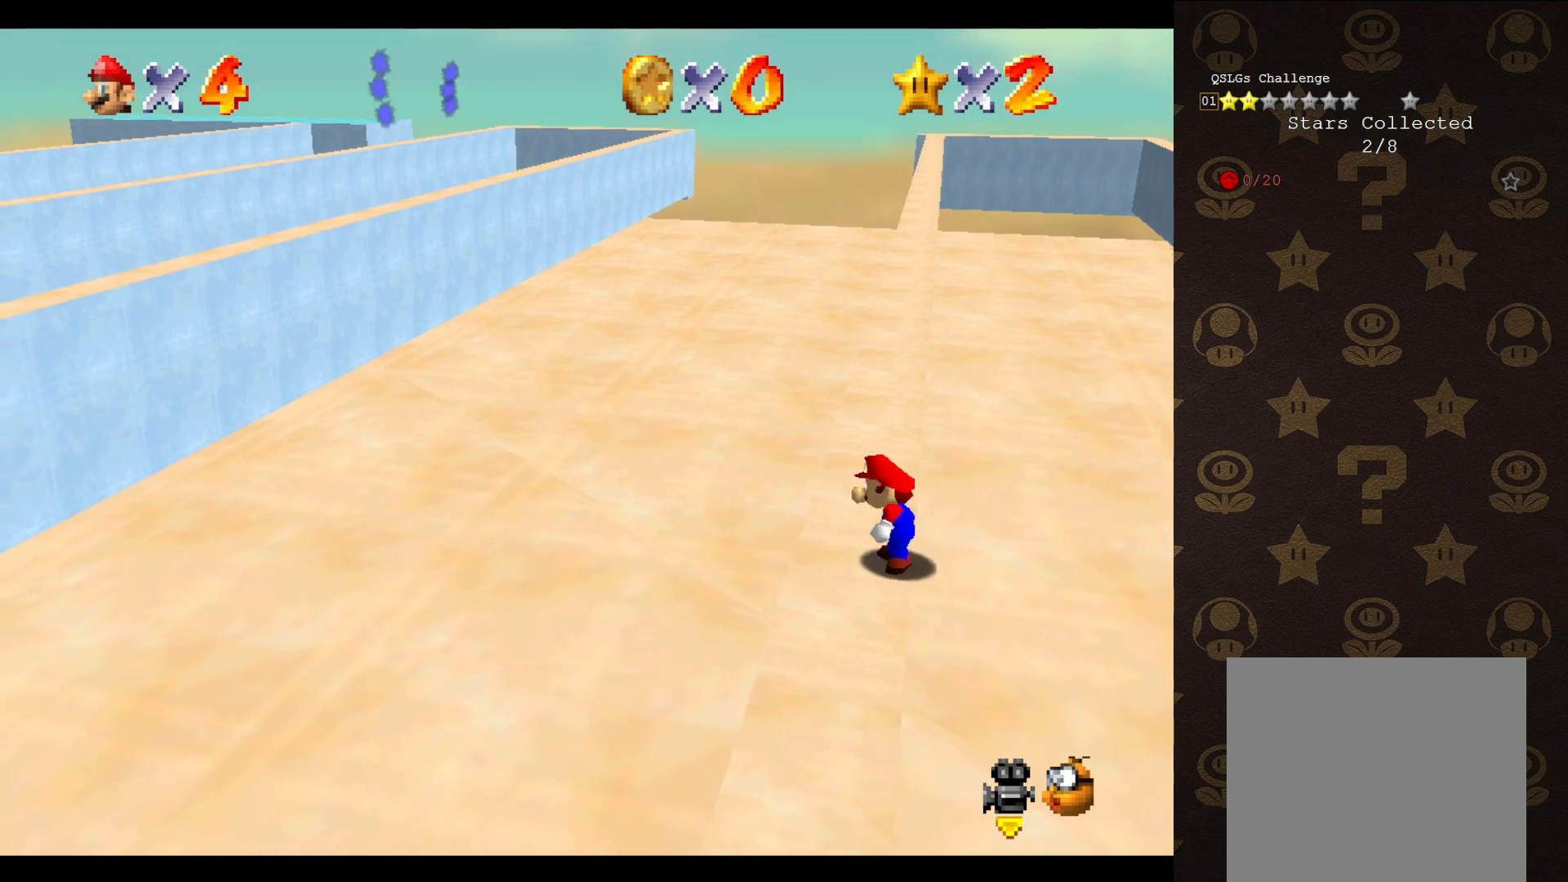
{"buttons": ["A"], "left_stick": "up-right", "events": [[167, "A", "down"], [250, "left_stick", "up-right"]]}
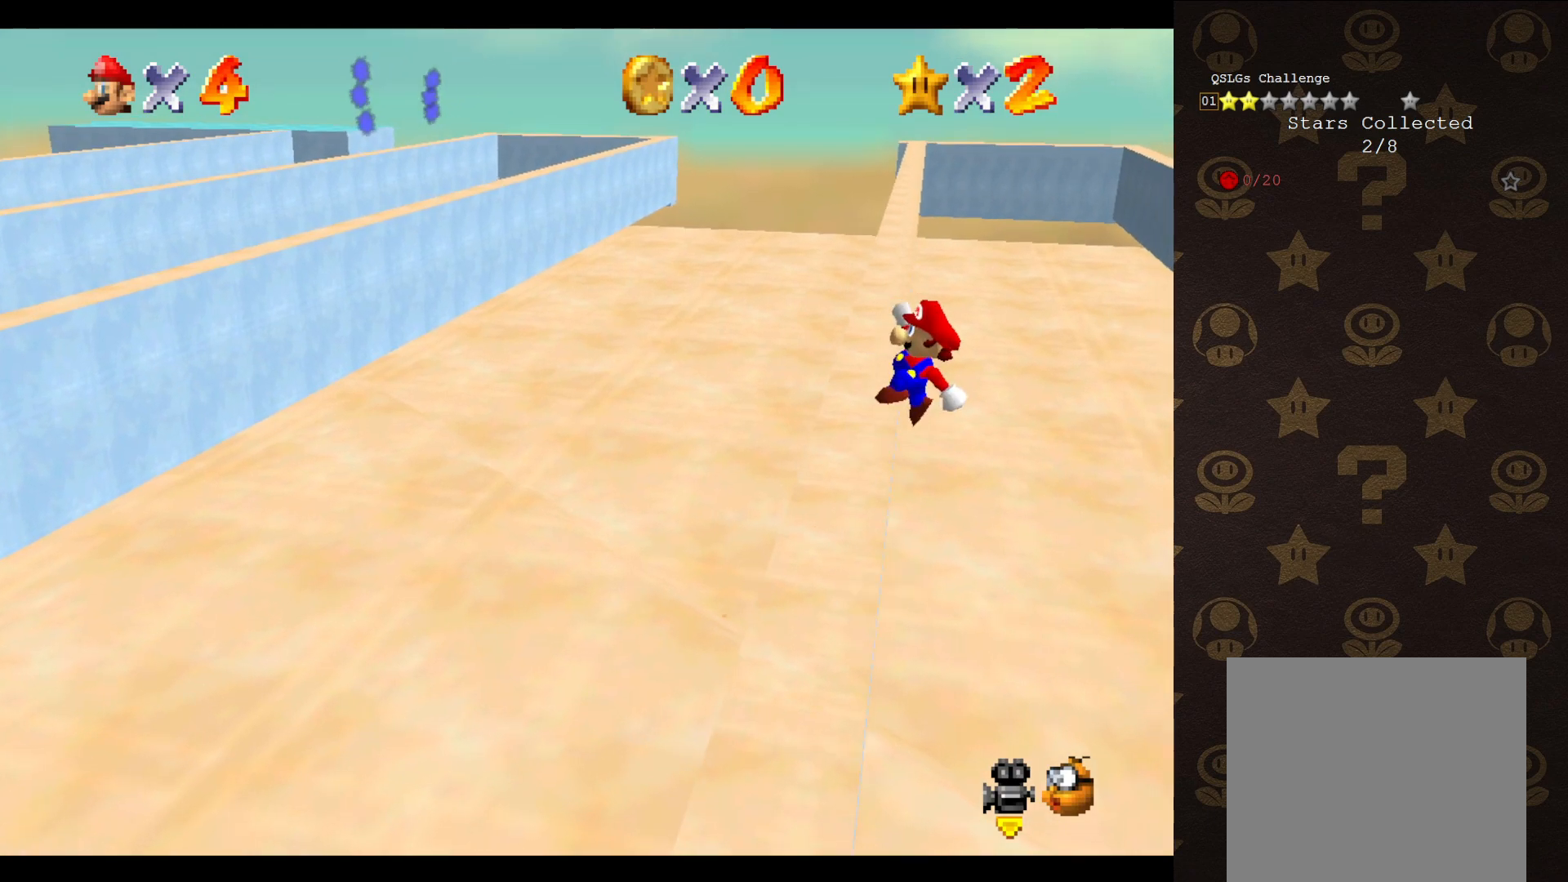
{"buttons": ["A"], "left_stick": "up-left", "events": [[117, "left_stick", "up-left"]]}
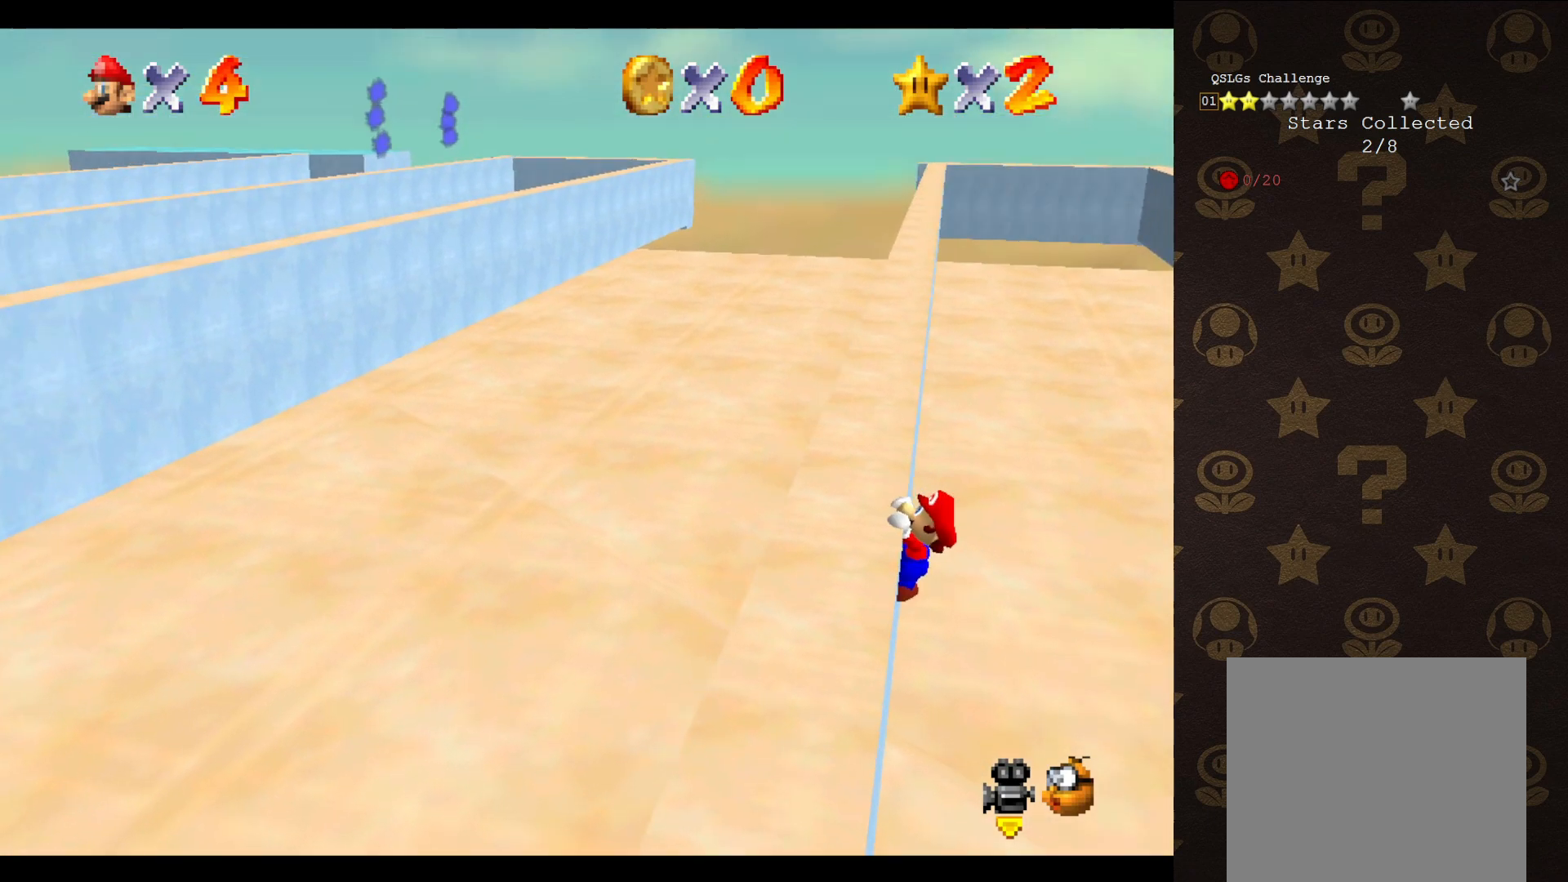
{"buttons": [], "left_stick": "center", "events": [[33, "A", "up"], [467, "left_stick", "center"]]}
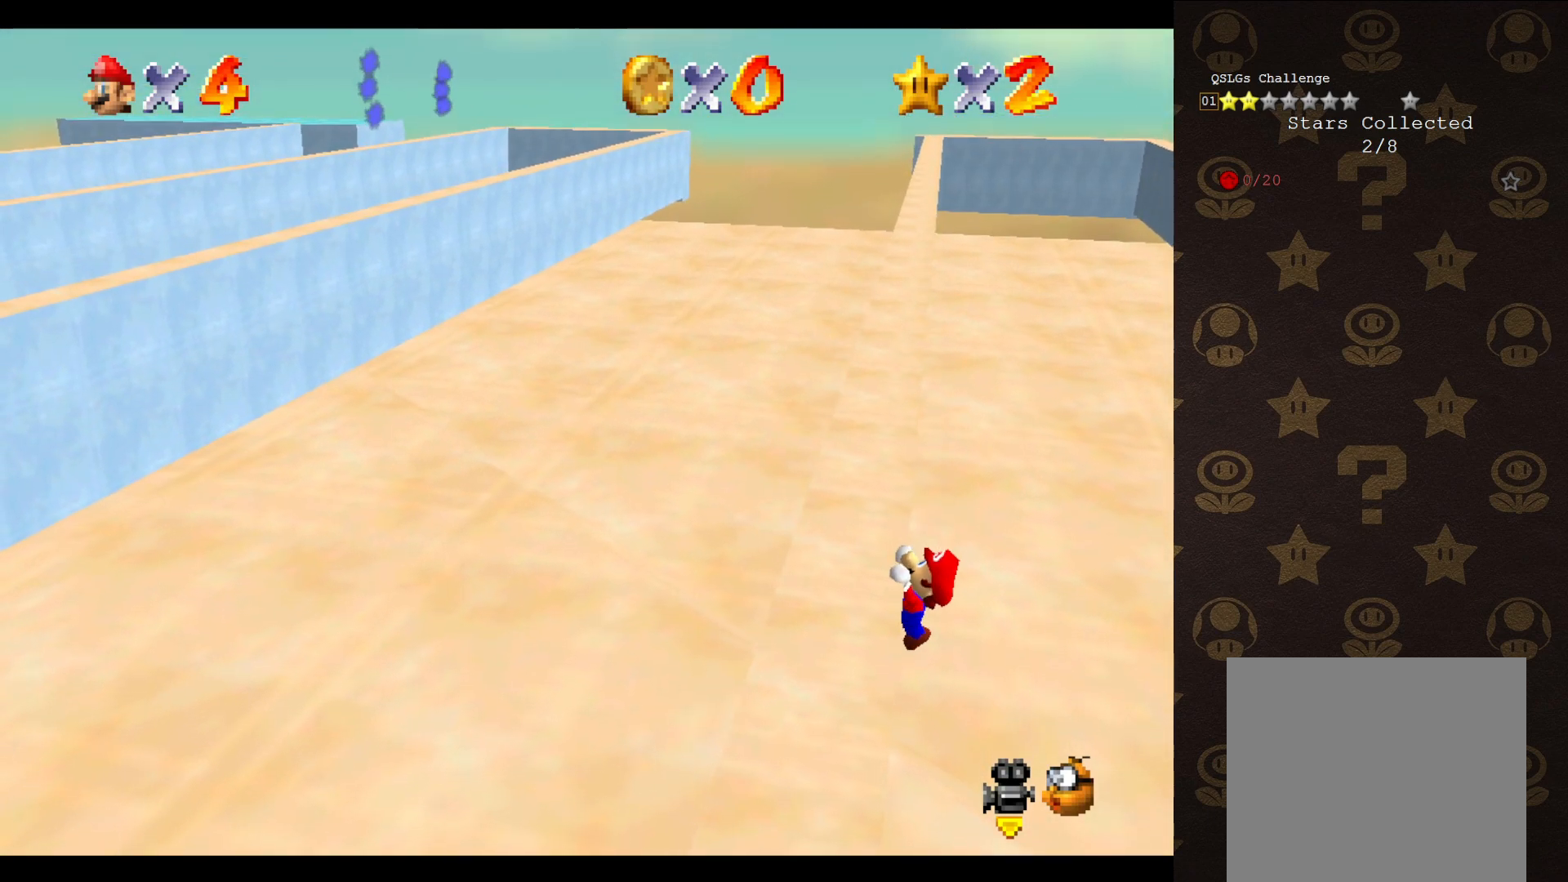
{"buttons": [], "left_stick": "center", "events": []}
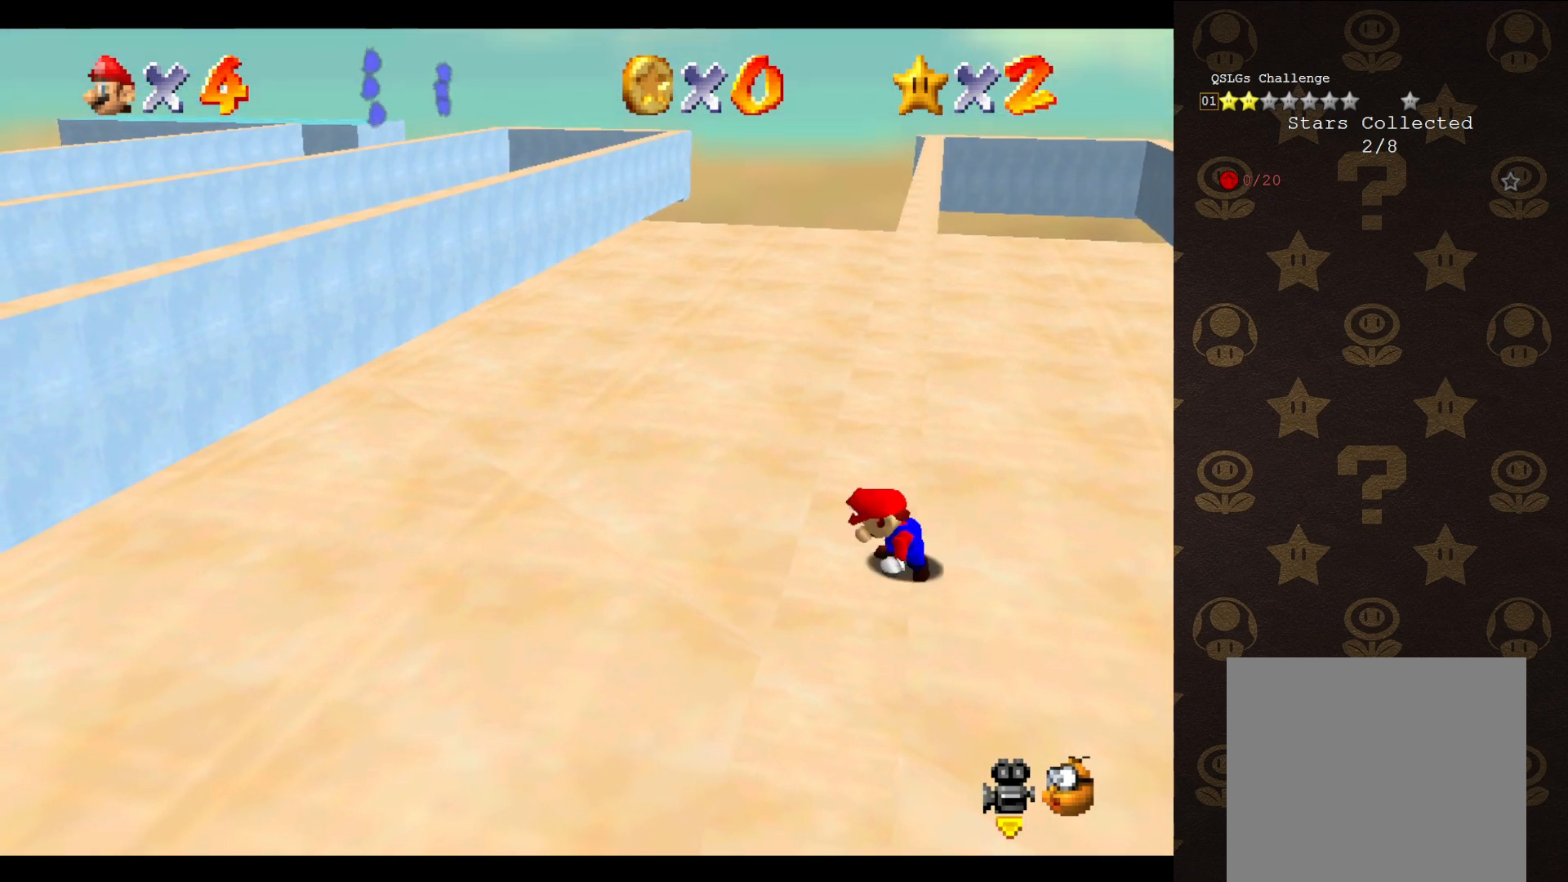
{"buttons": ["A"], "left_stick": "up-right", "events": [[367, "A", "down"], [433, "left_stick", "up-right"]]}
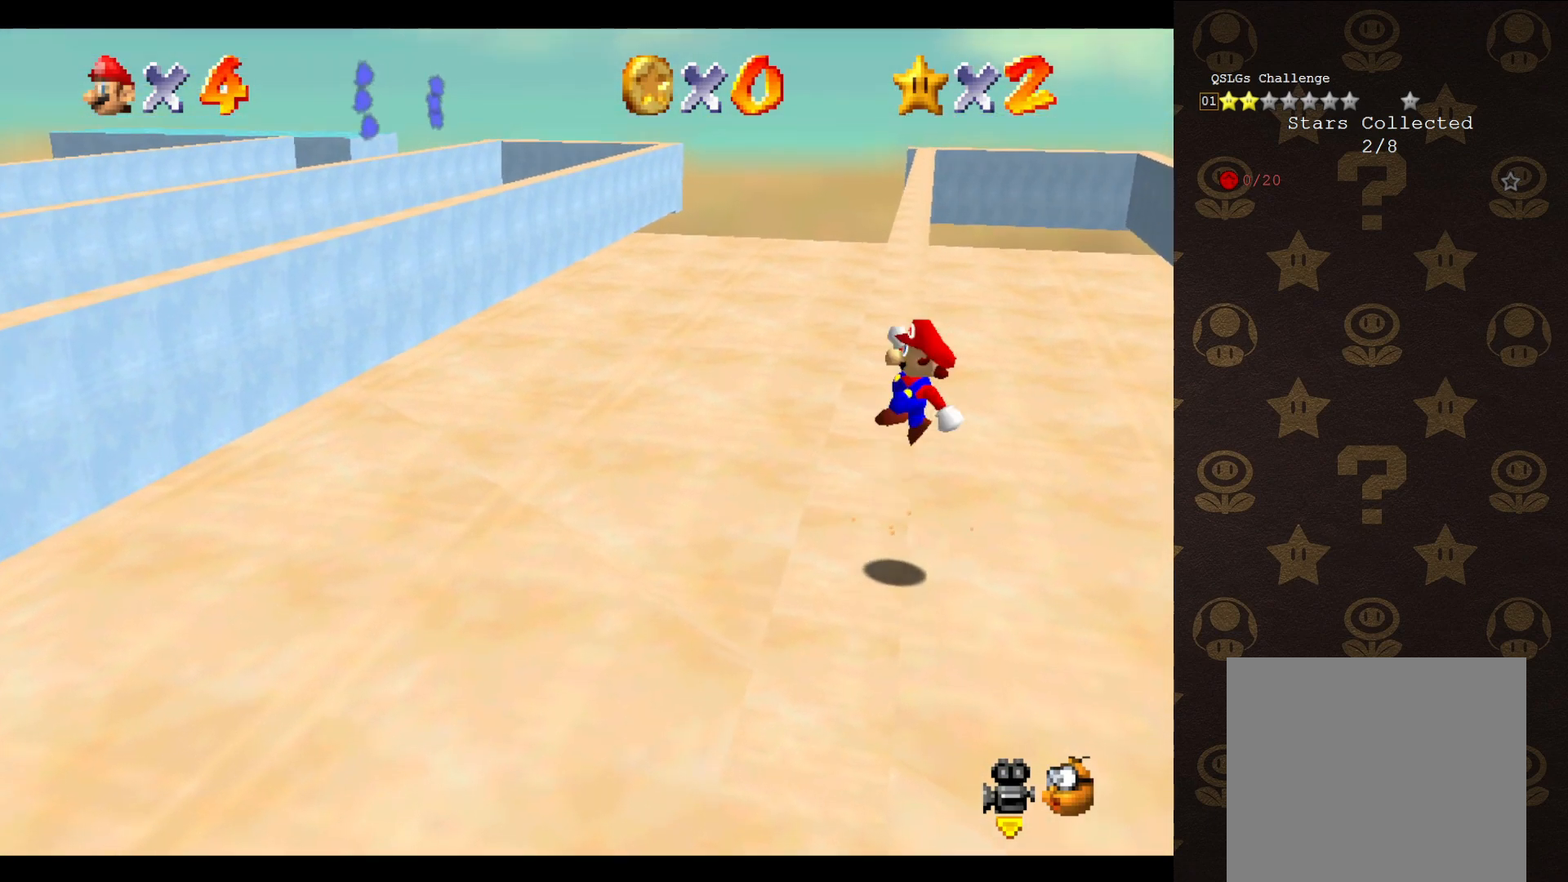
{"buttons": ["A"], "left_stick": "up-left", "events": [[167, "left_stick", "up"], [433, "left_stick", "up-left"]]}
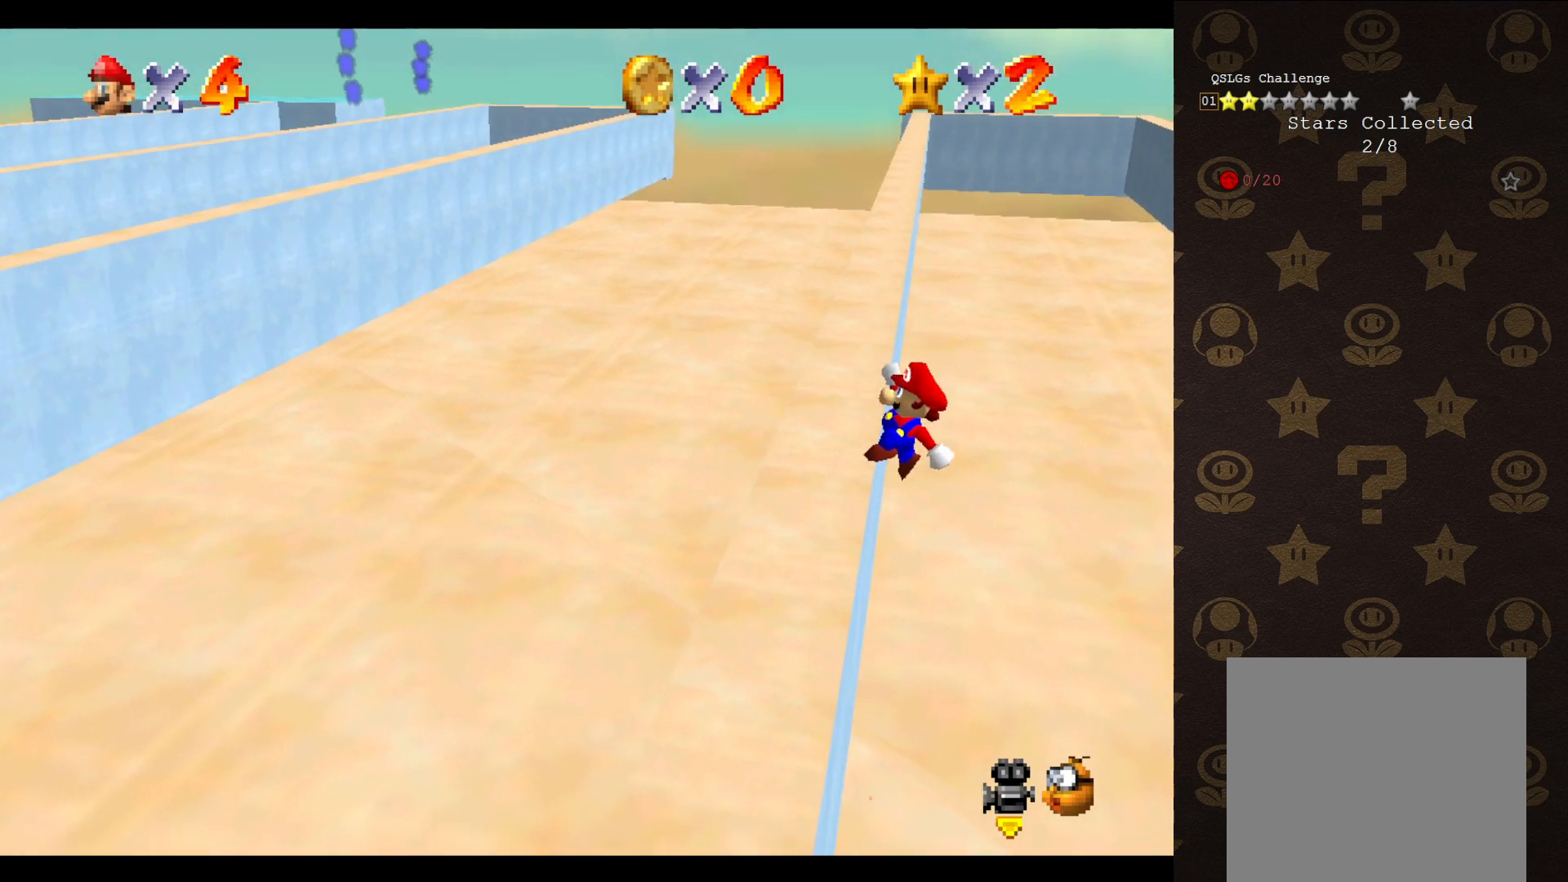
{"buttons": [], "left_stick": "up-left", "events": [[200, "A", "up"]]}
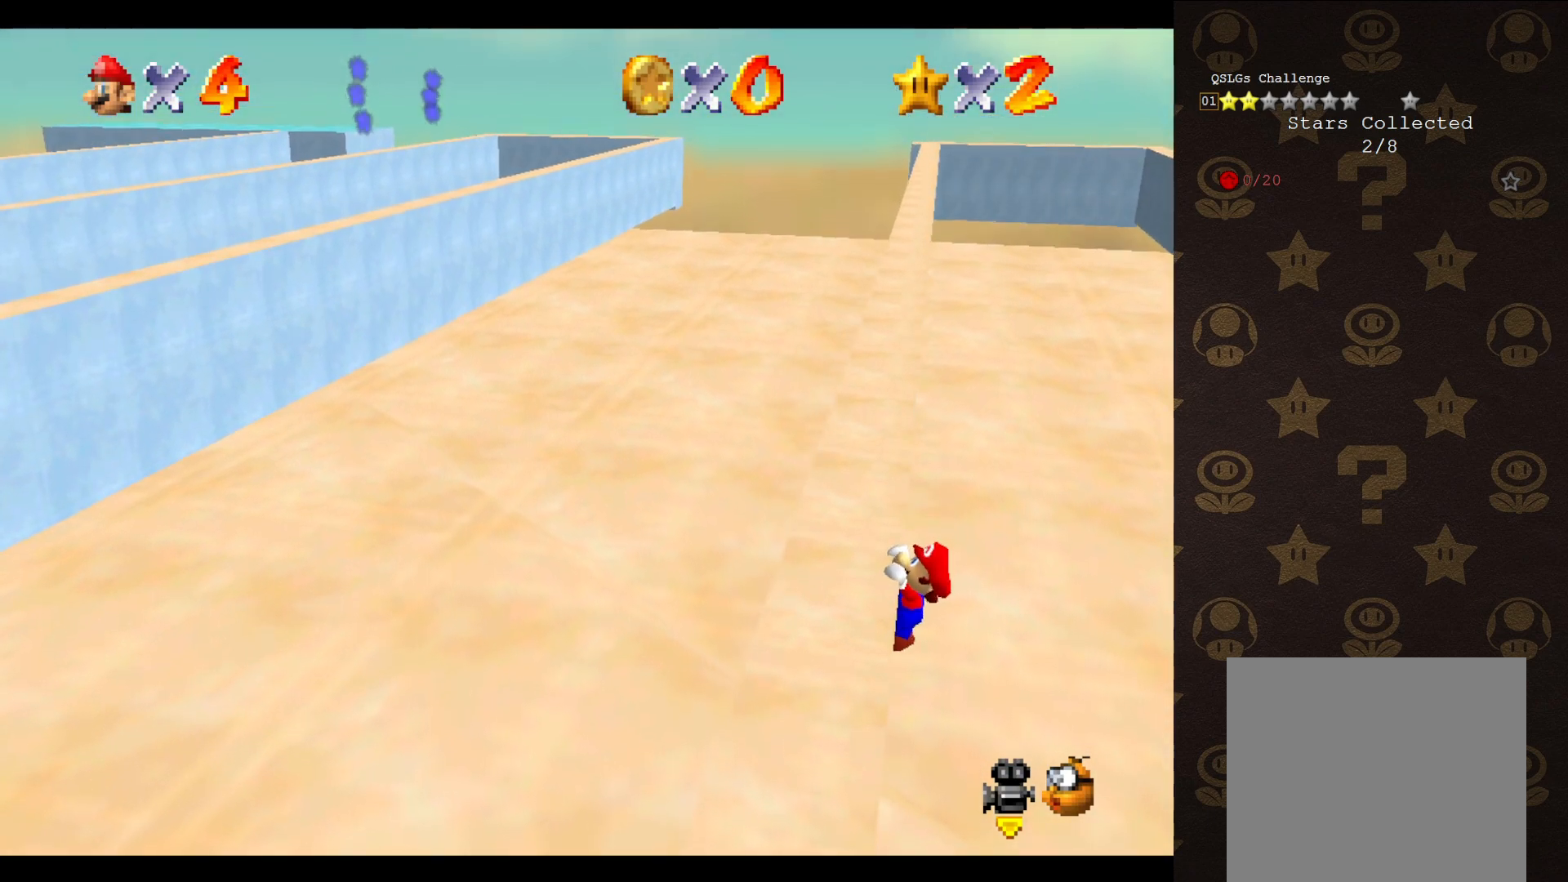
{"buttons": [], "left_stick": "center", "events": [[200, "left_stick", "center"]]}
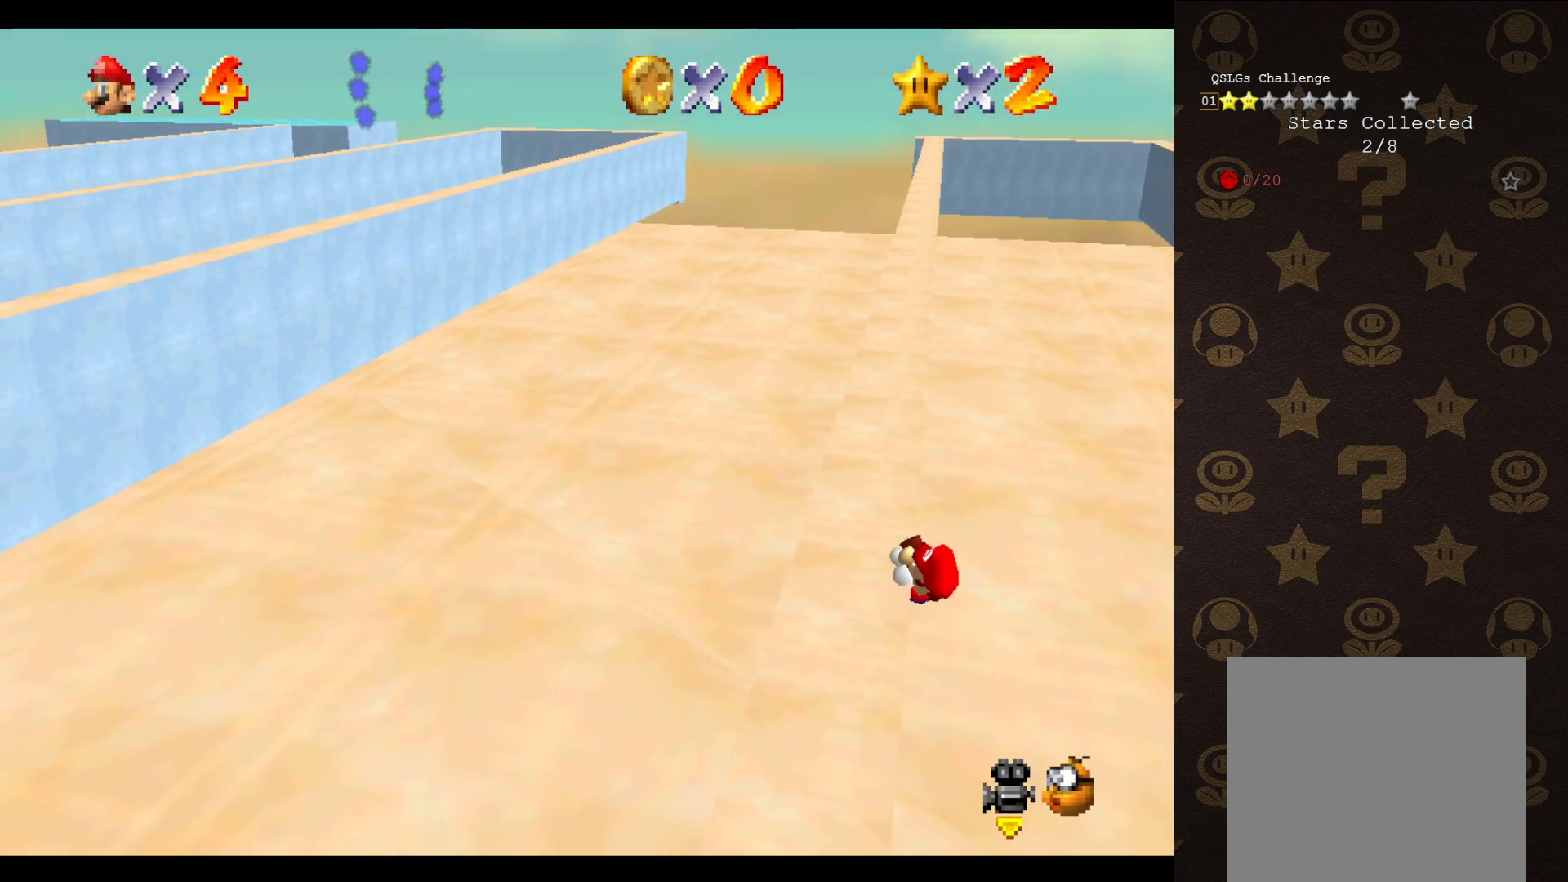
{"buttons": [], "left_stick": "center", "events": []}
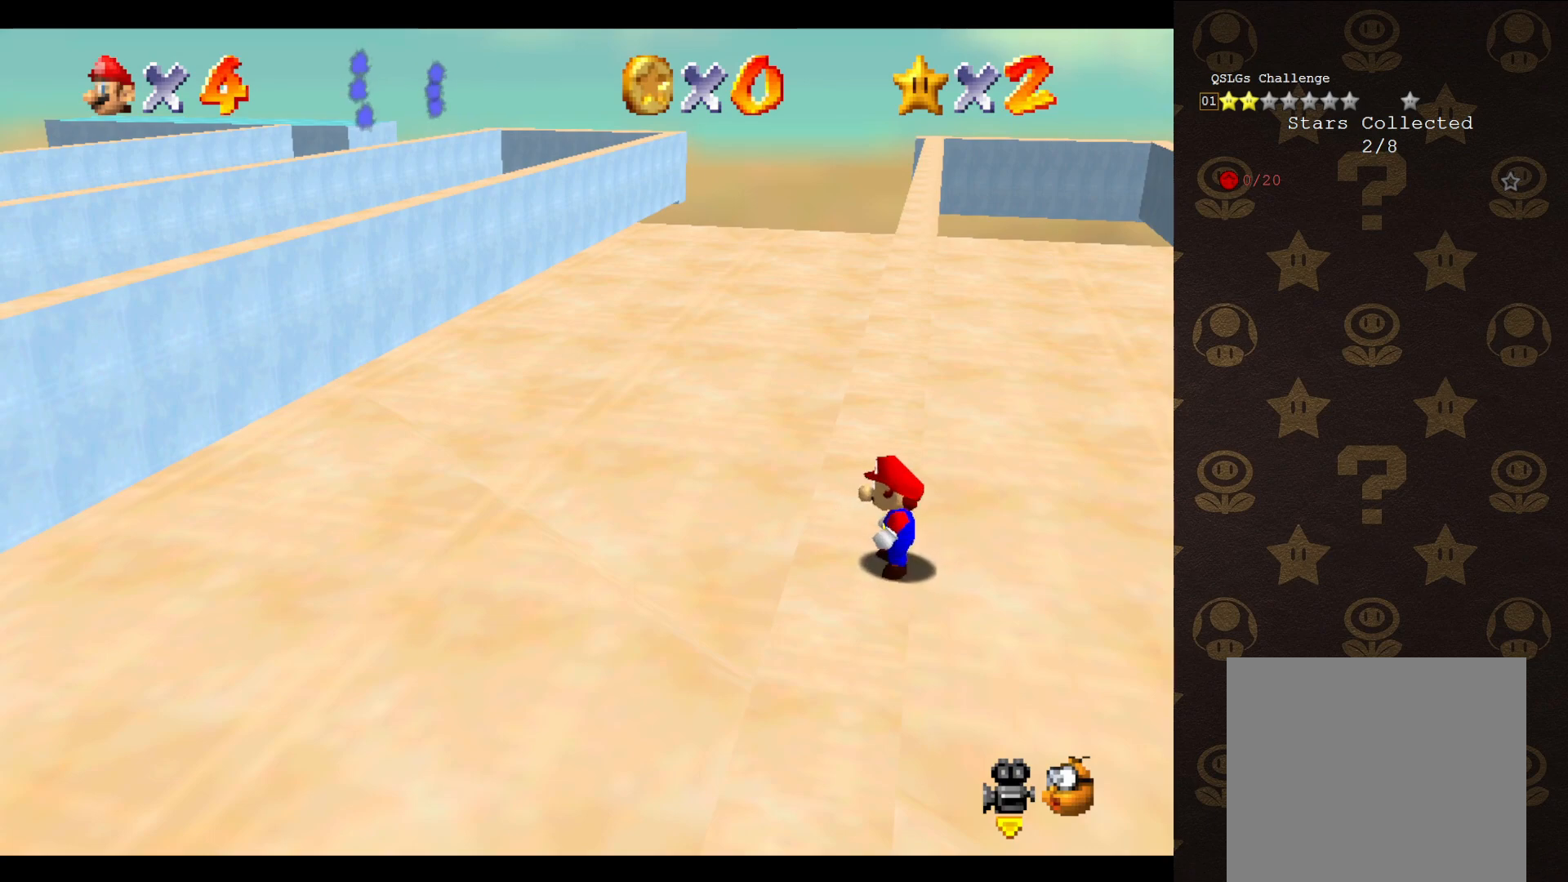
{"buttons": ["A"], "left_stick": "up", "events": [[67, "A", "down"], [100, "left_stick", "up-right"], [450, "left_stick", "up"]]}
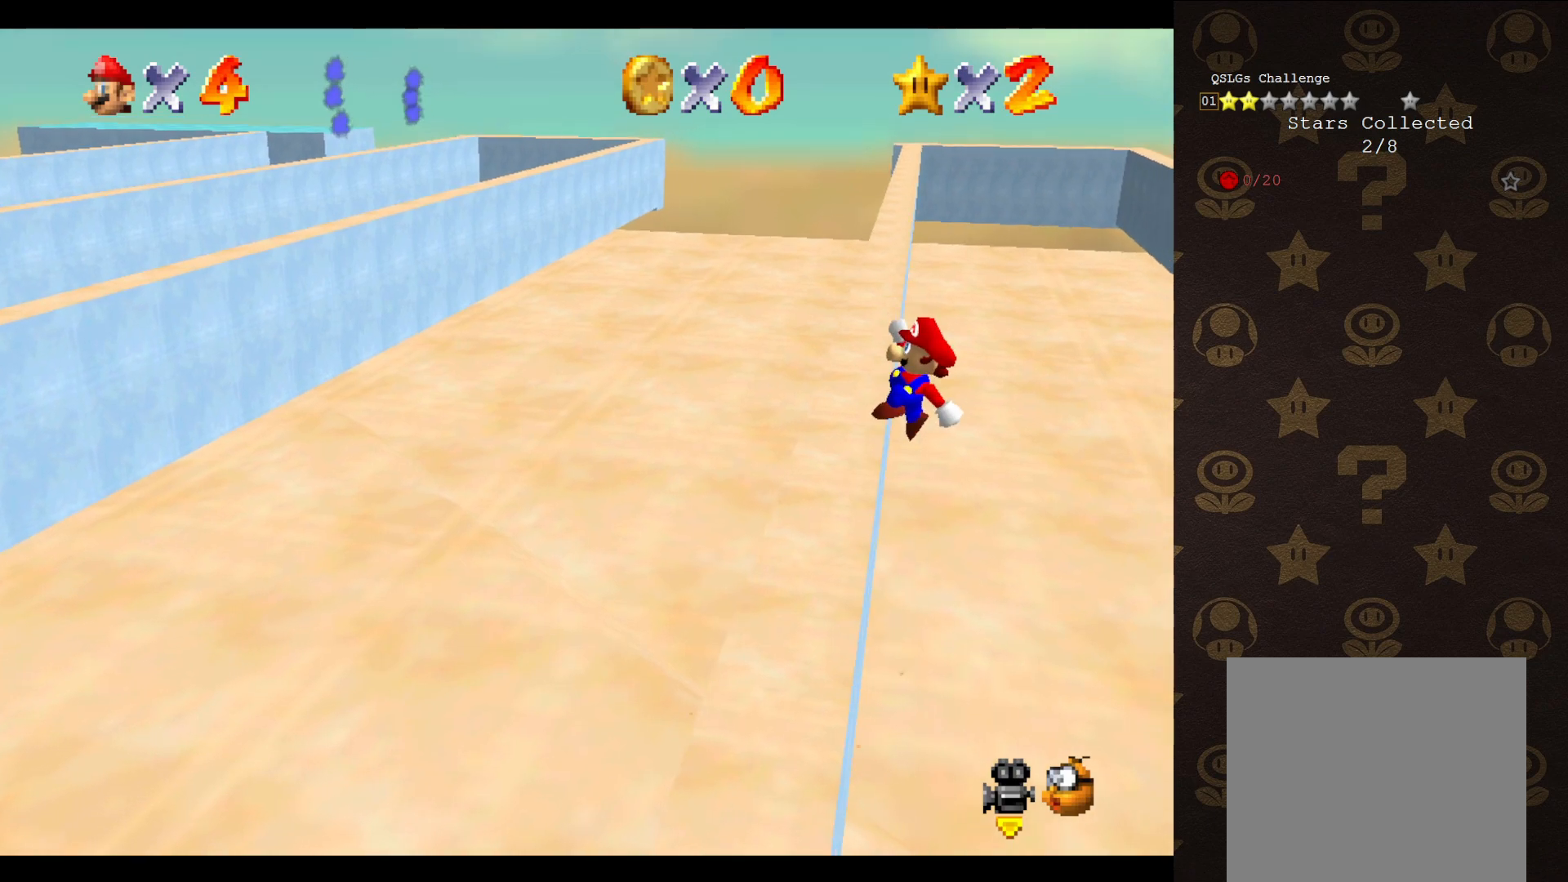
{"buttons": [], "left_stick": "up-left", "events": [[183, "left_stick", "up-left"], [383, "A", "up"]]}
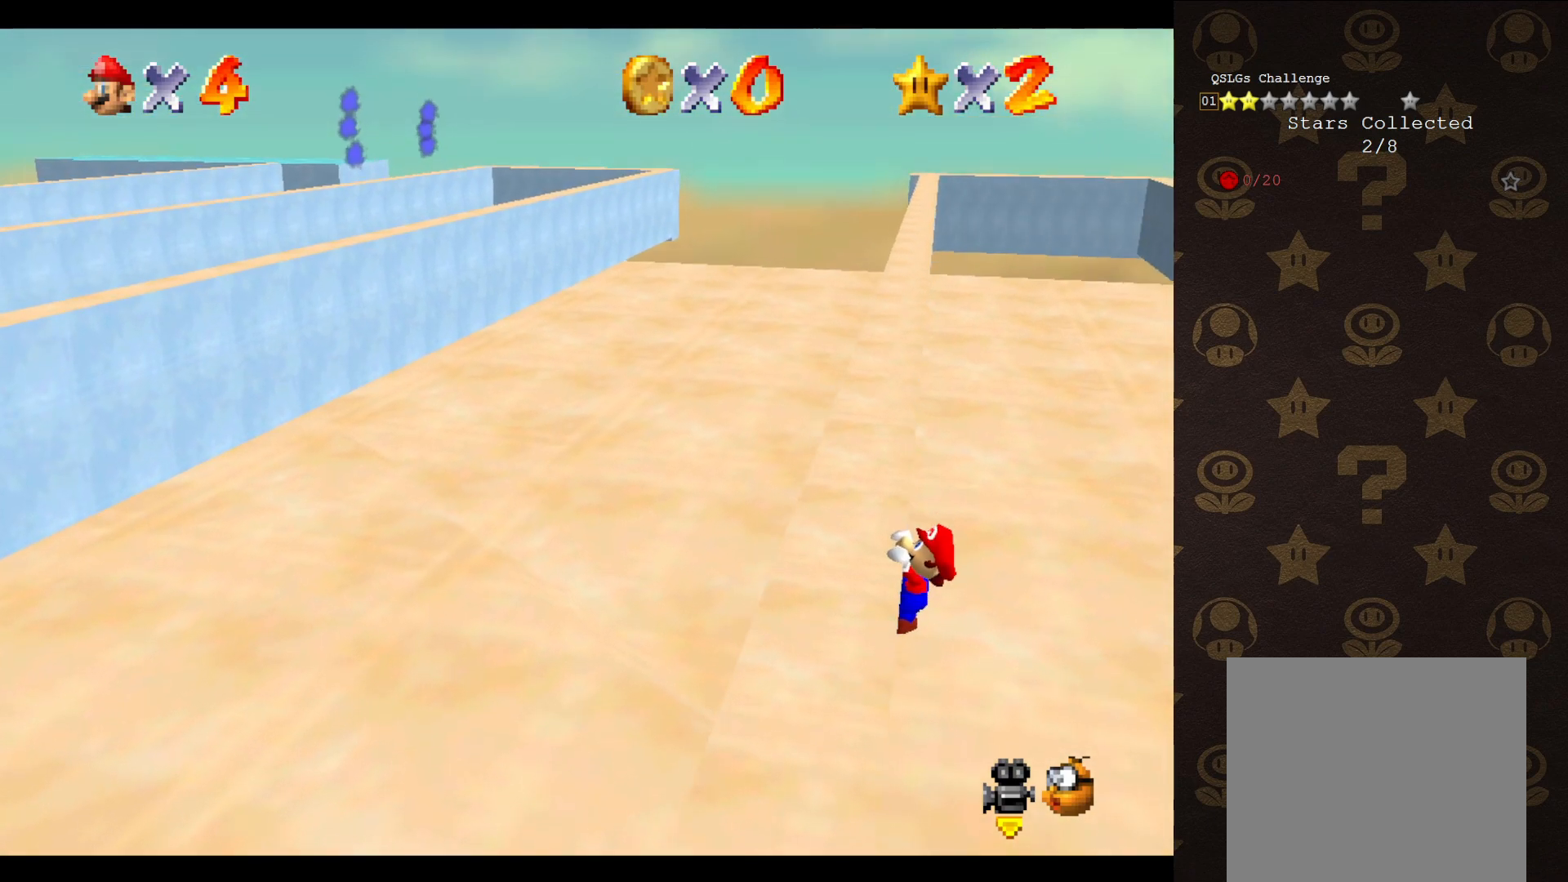
{"buttons": [], "left_stick": "center", "events": [[383, "left_stick", "center"]]}
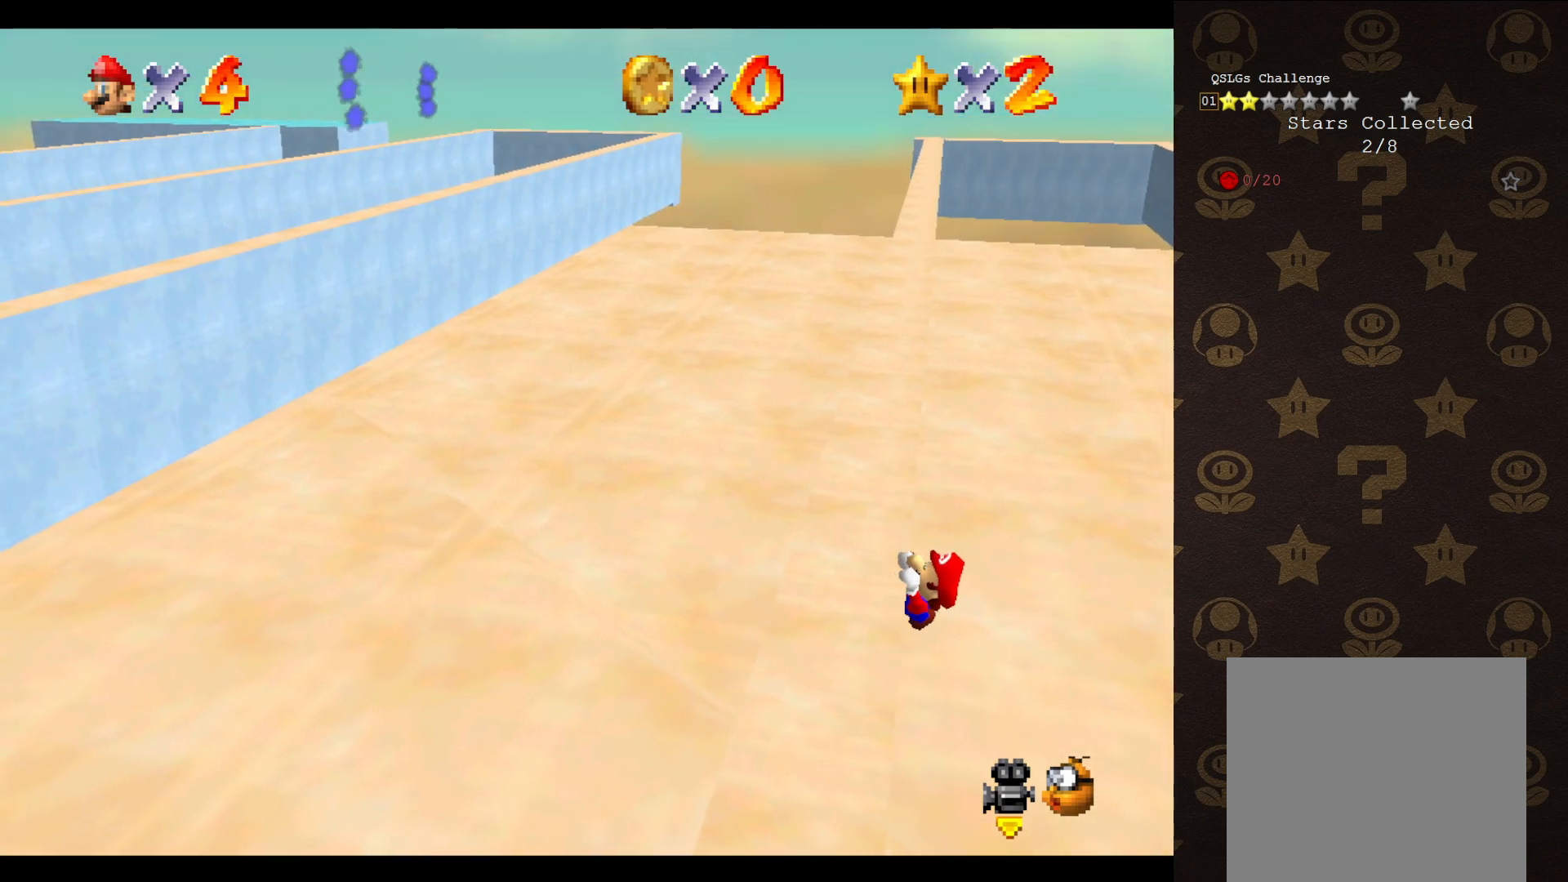
{"buttons": [], "left_stick": "center", "events": []}
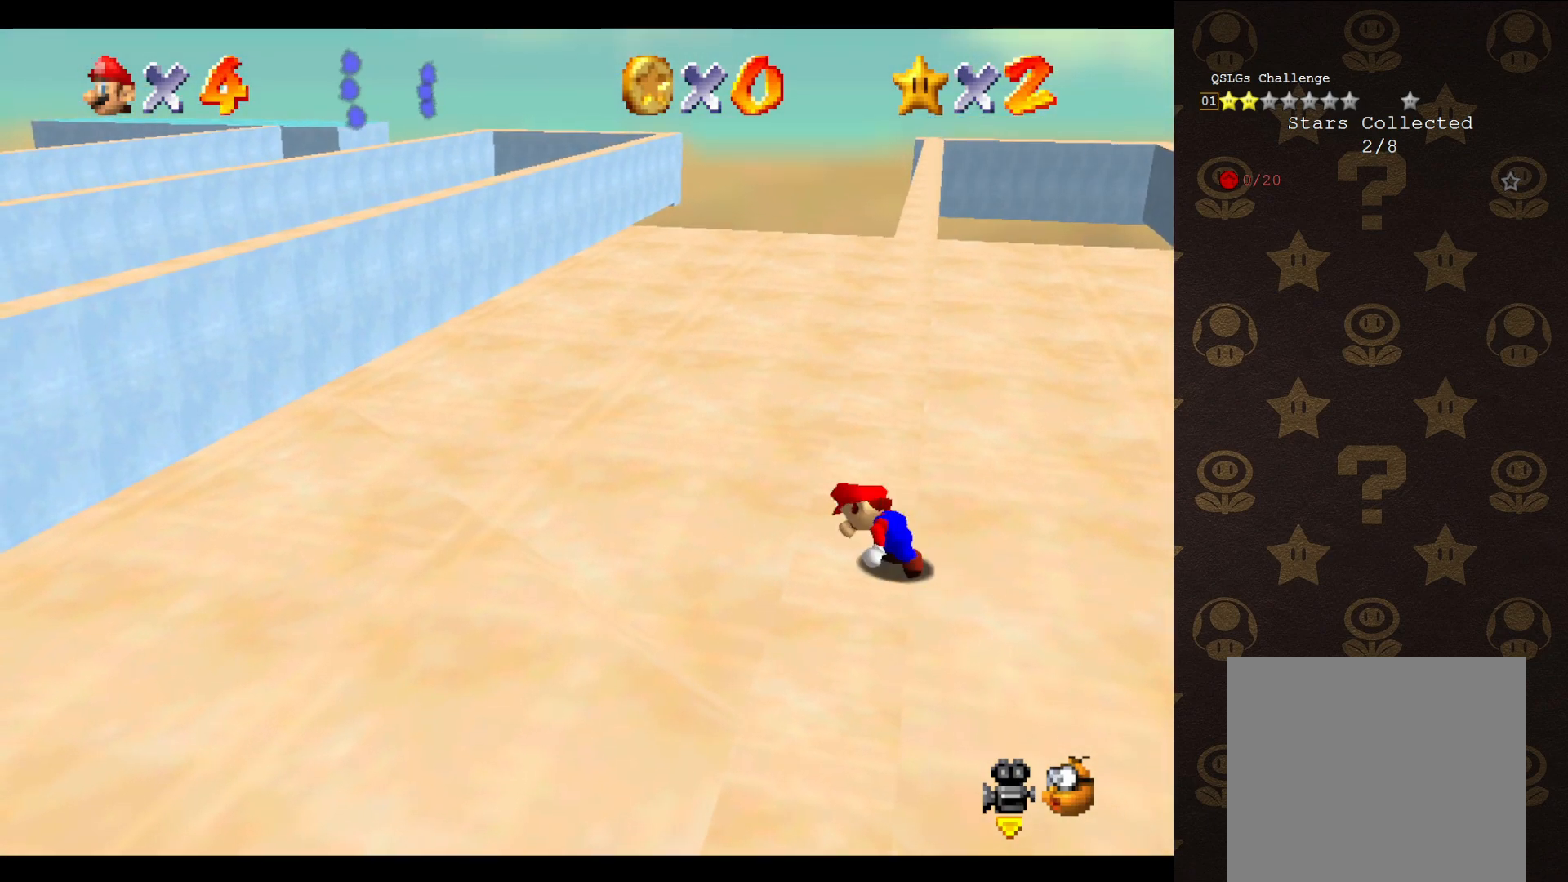
{"buttons": ["A"], "left_stick": "up-right", "events": [[233, "A", "down"], [300, "left_stick", "up-right"]]}
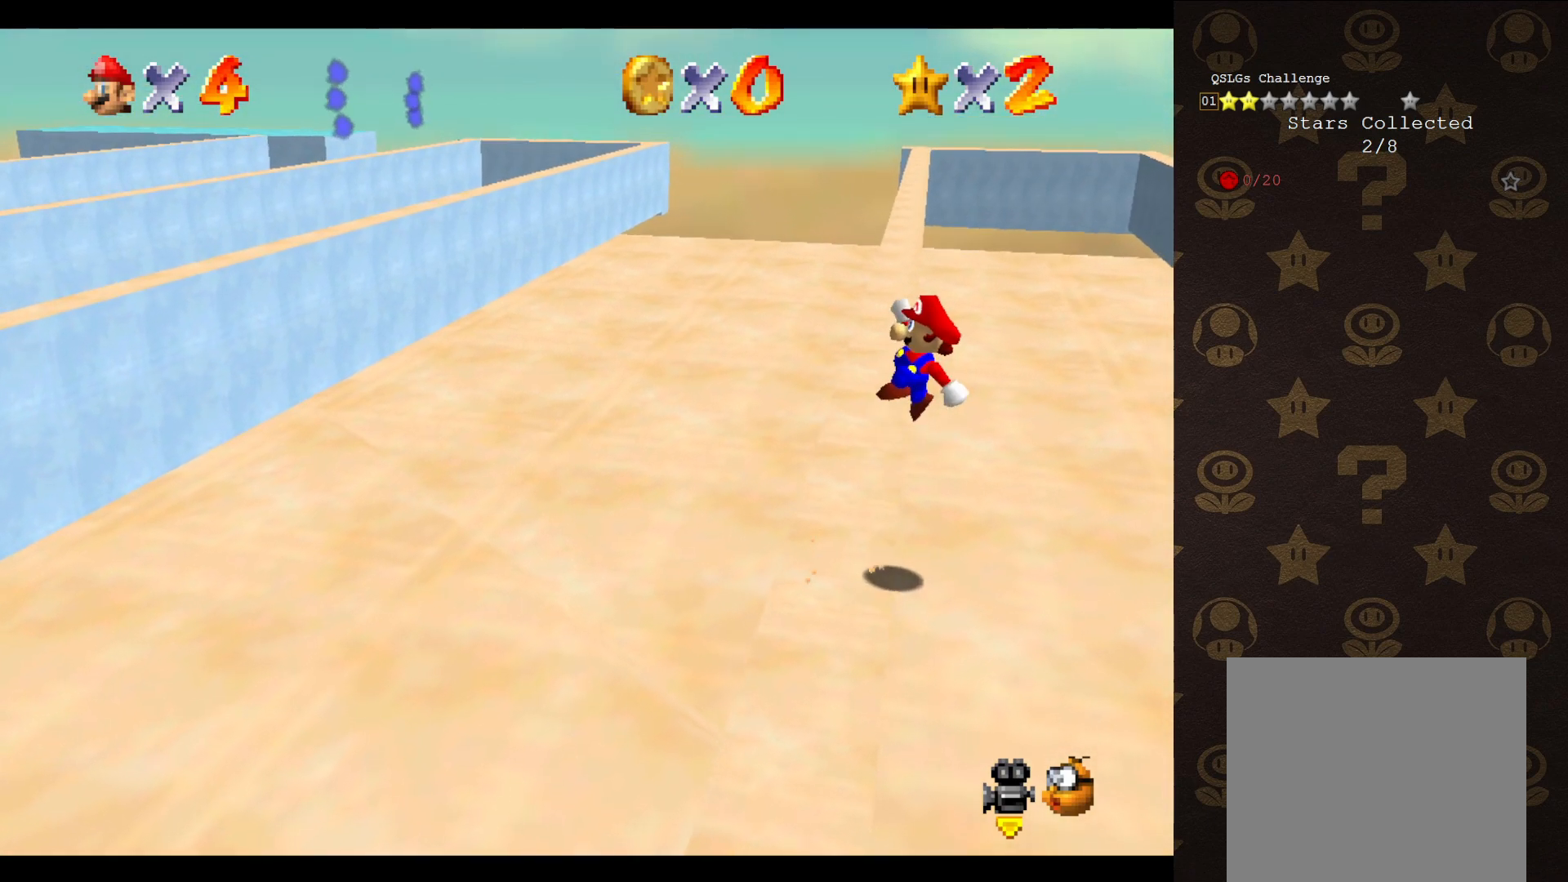
{"buttons": ["A"], "left_stick": "up-left", "events": [[83, "left_stick", "up"], [233, "left_stick", "up-left"]]}
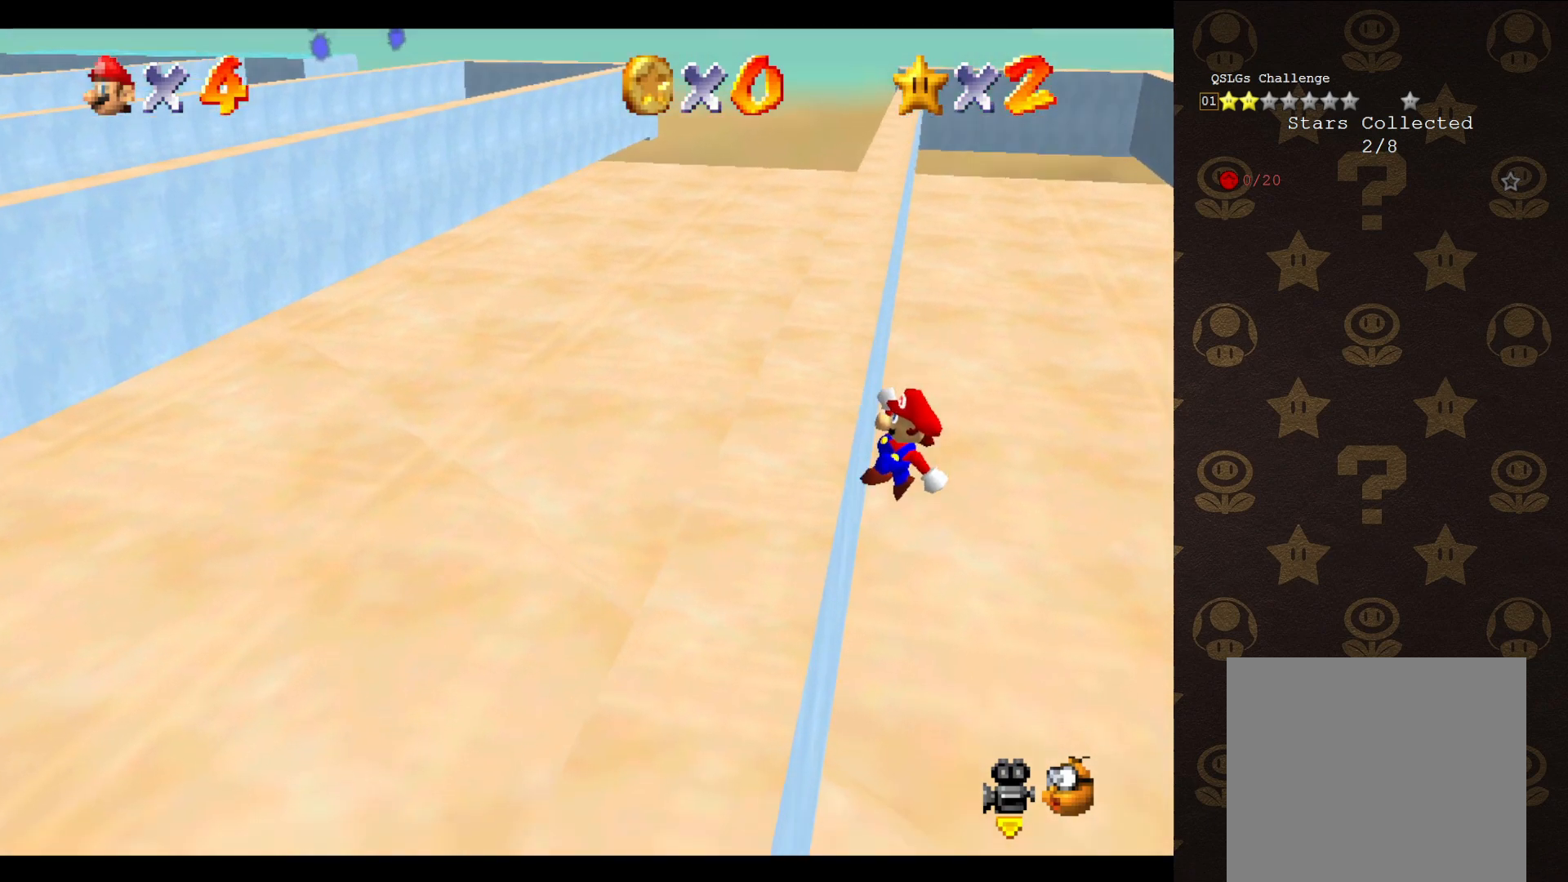
{"buttons": [], "left_stick": "up-left", "events": [[100, "A", "up"]]}